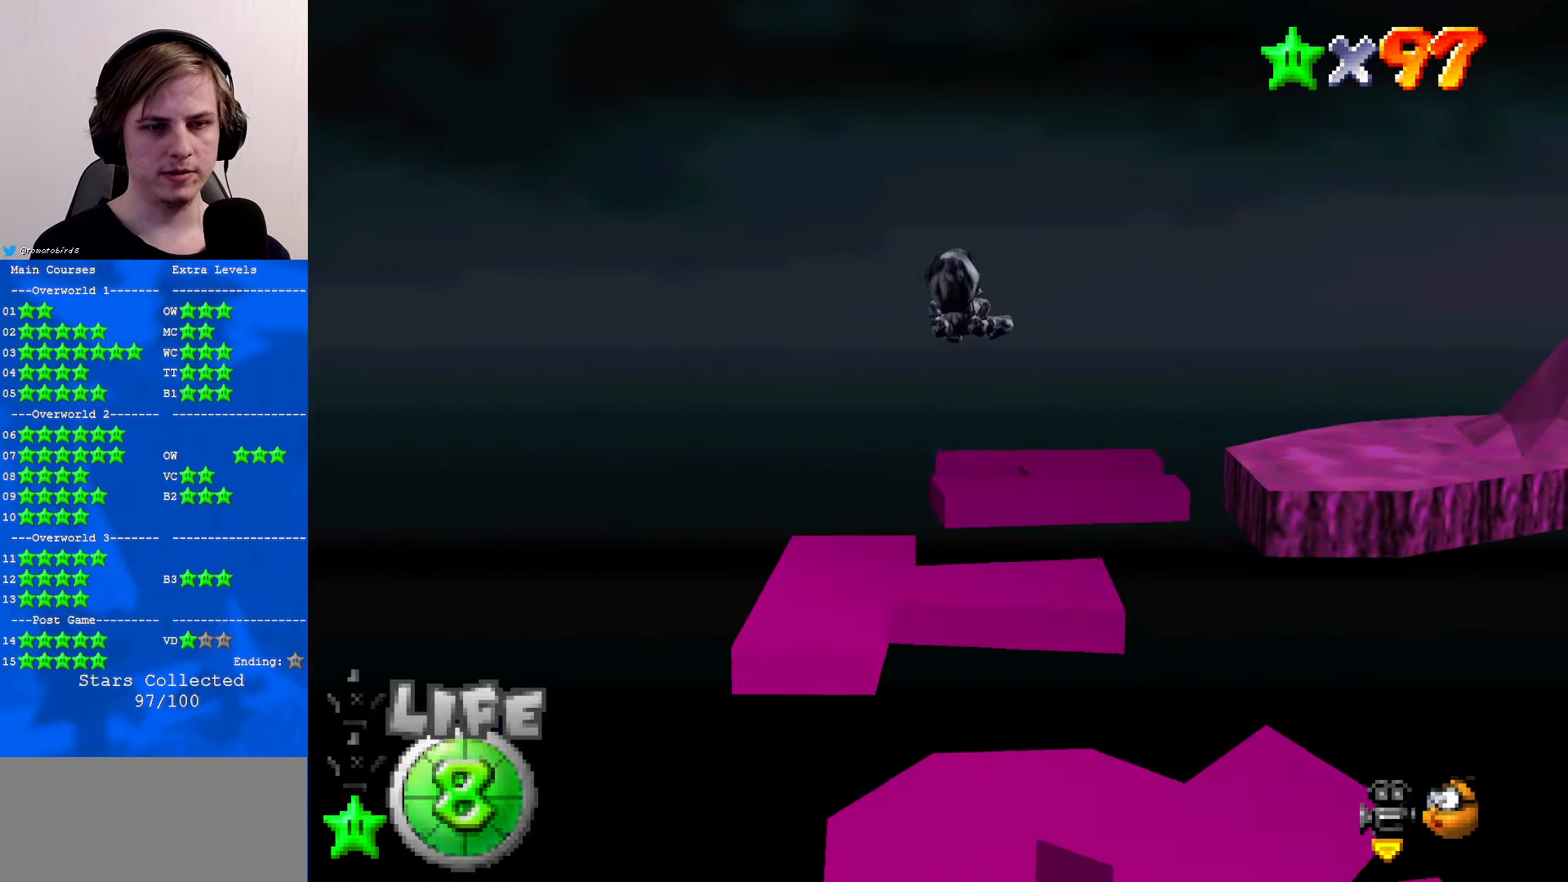
Gameplay with a controller (Nintendo layout); each line is a JSON object with the inputs held at the frame after it. "events" lists button and stick changes between this image and that frame as [ms after this image, input, new state], when the widget could be followed in between. Not read: L1 L3 R3.
{"buttons": ["C_DOWN", "C_LEFT"], "left_stick": "up", "events": [[433, "C_LEFT", "down"], [466, "C_DOWN", "down"]]}
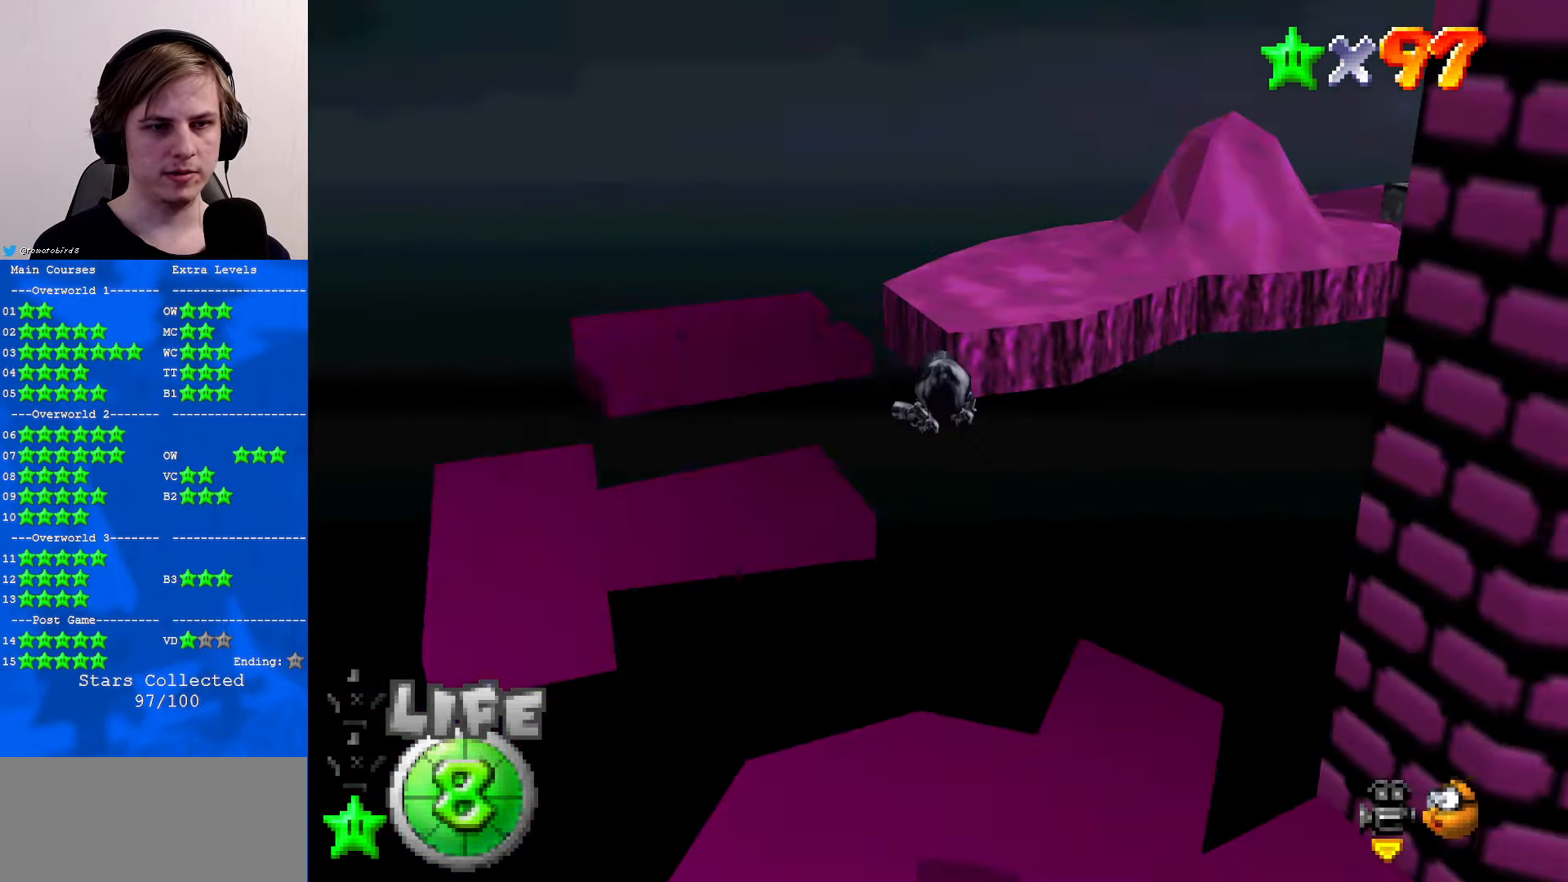
{"buttons": [], "left_stick": "up", "events": [[66, "C_DOWN", "up"], [100, "C_LEFT", "up"], [400, "C_RIGHT", "down"], [500, "C_RIGHT", "up"]]}
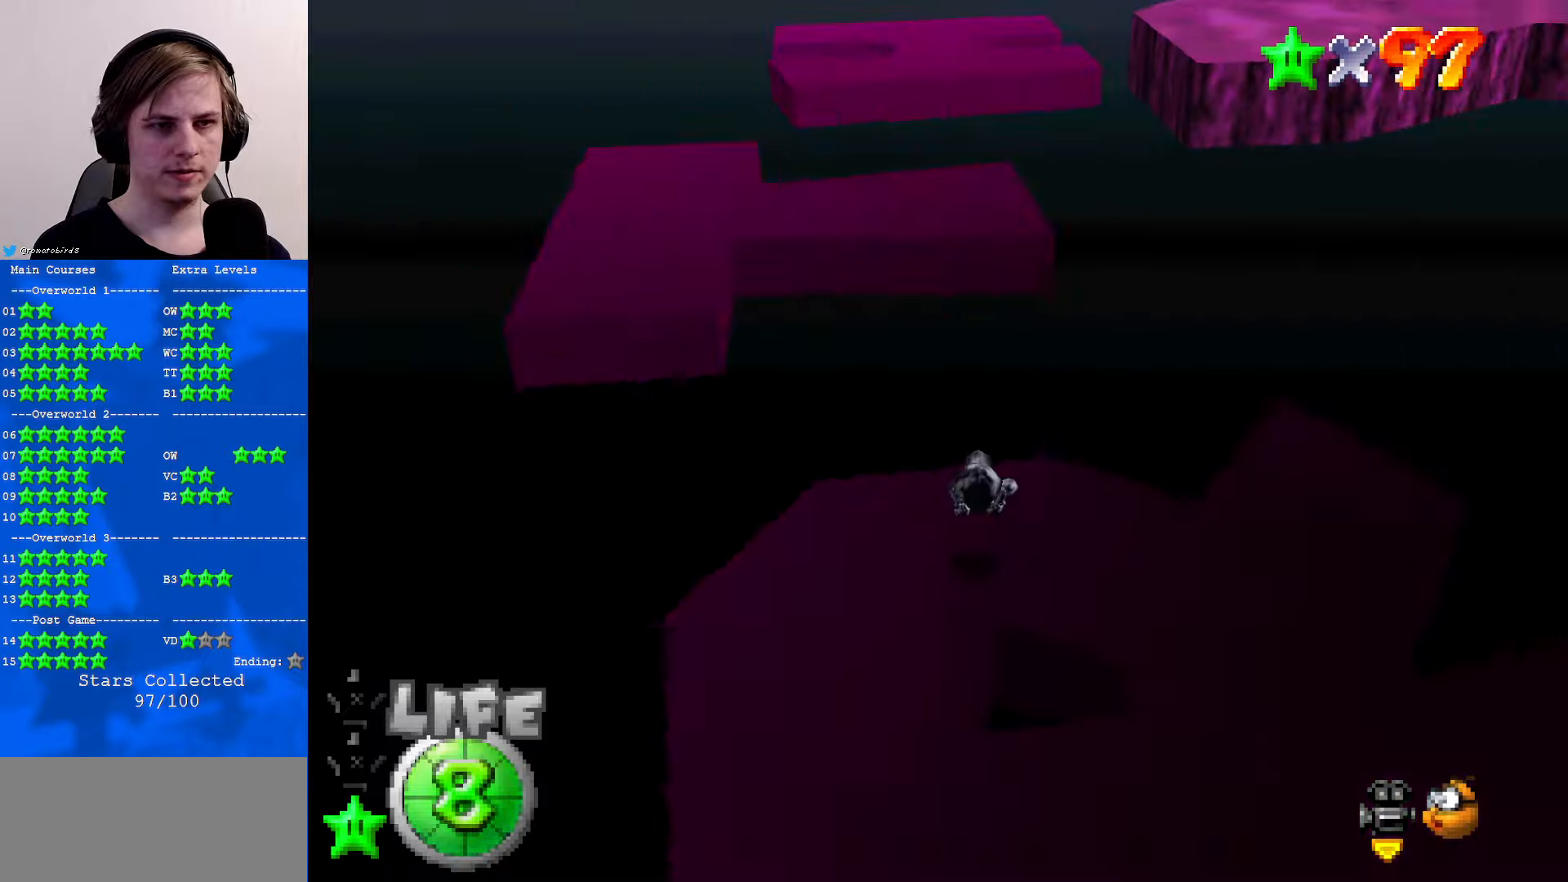
{"buttons": [], "left_stick": "up", "events": []}
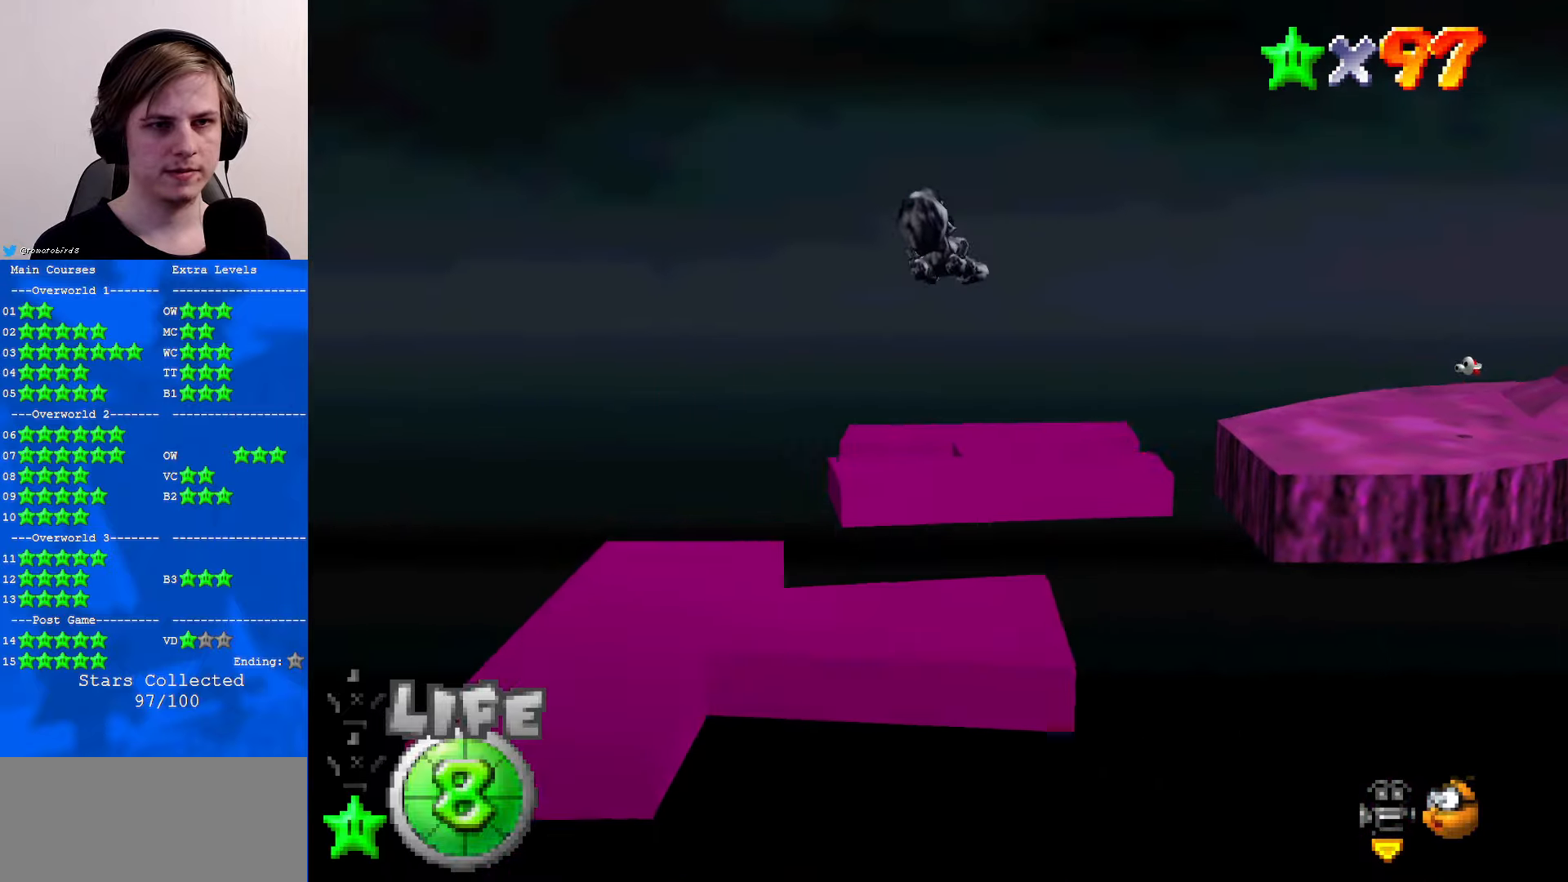
{"buttons": [], "left_stick": "center", "events": [[500, "left_stick", "center"]]}
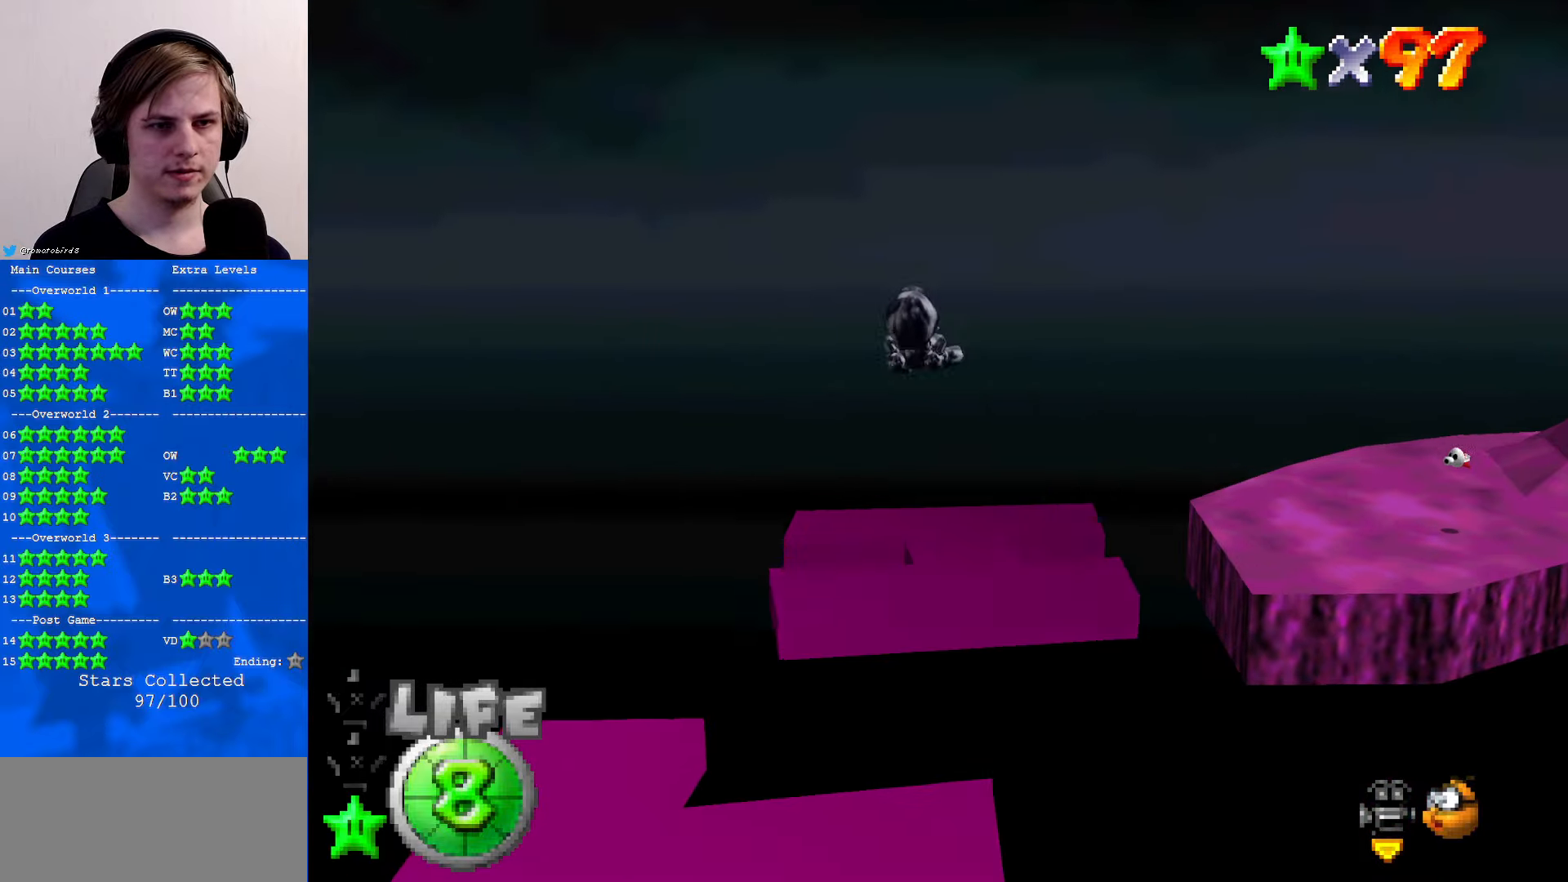
{"buttons": [], "left_stick": "center", "events": [[133, "C_LEFT", "down"], [200, "left_stick", "down"], [300, "C_LEFT", "up"], [333, "left_stick", "center"]]}
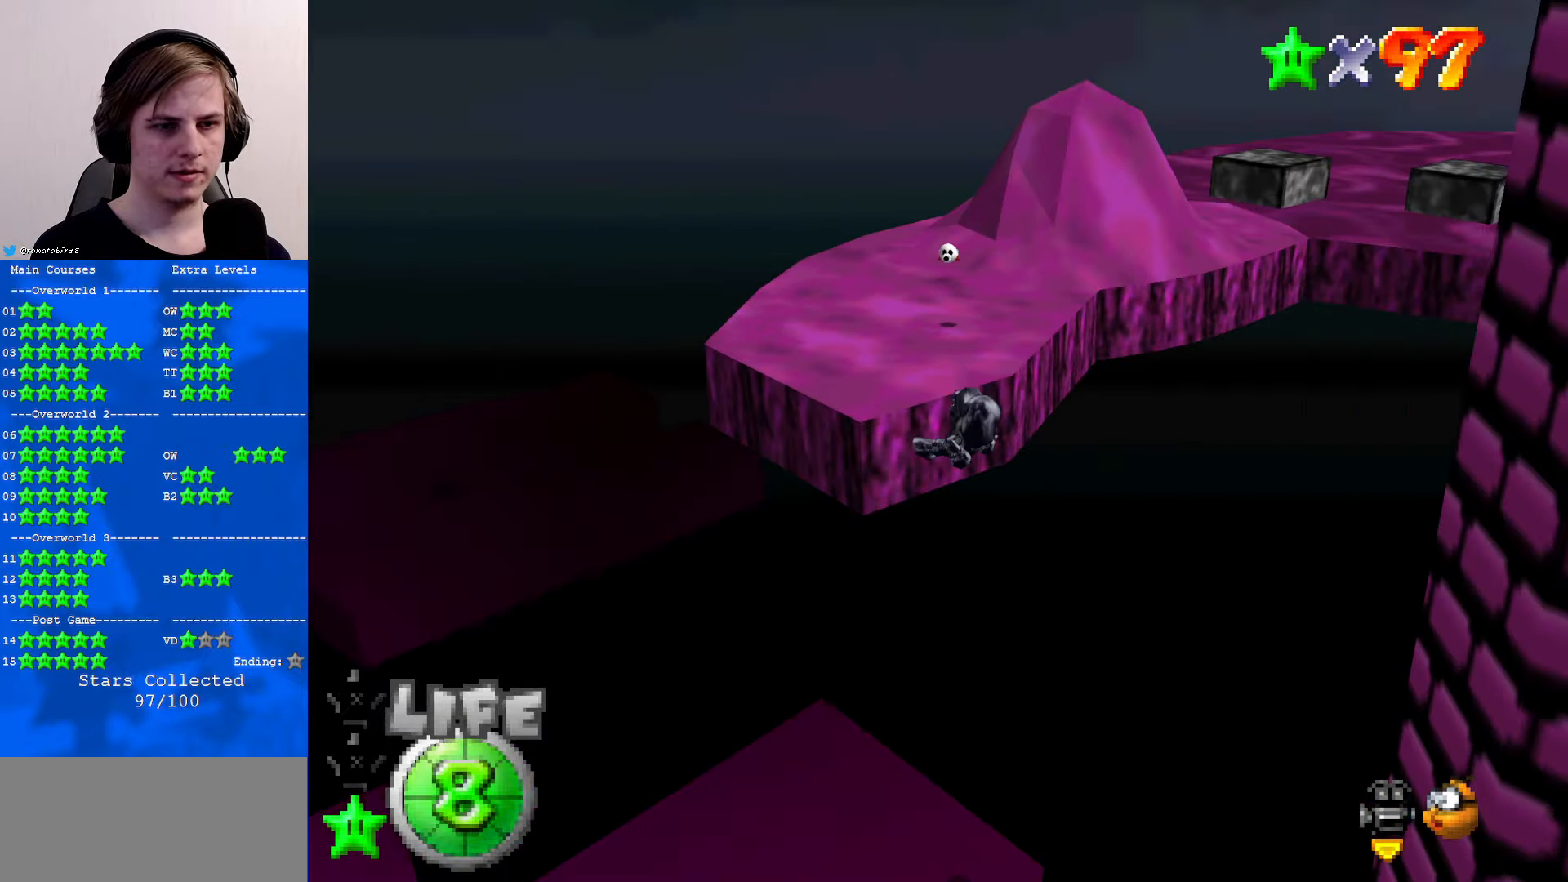
{"buttons": [], "left_stick": "up-left", "events": [[200, "left_stick", "up-left"]]}
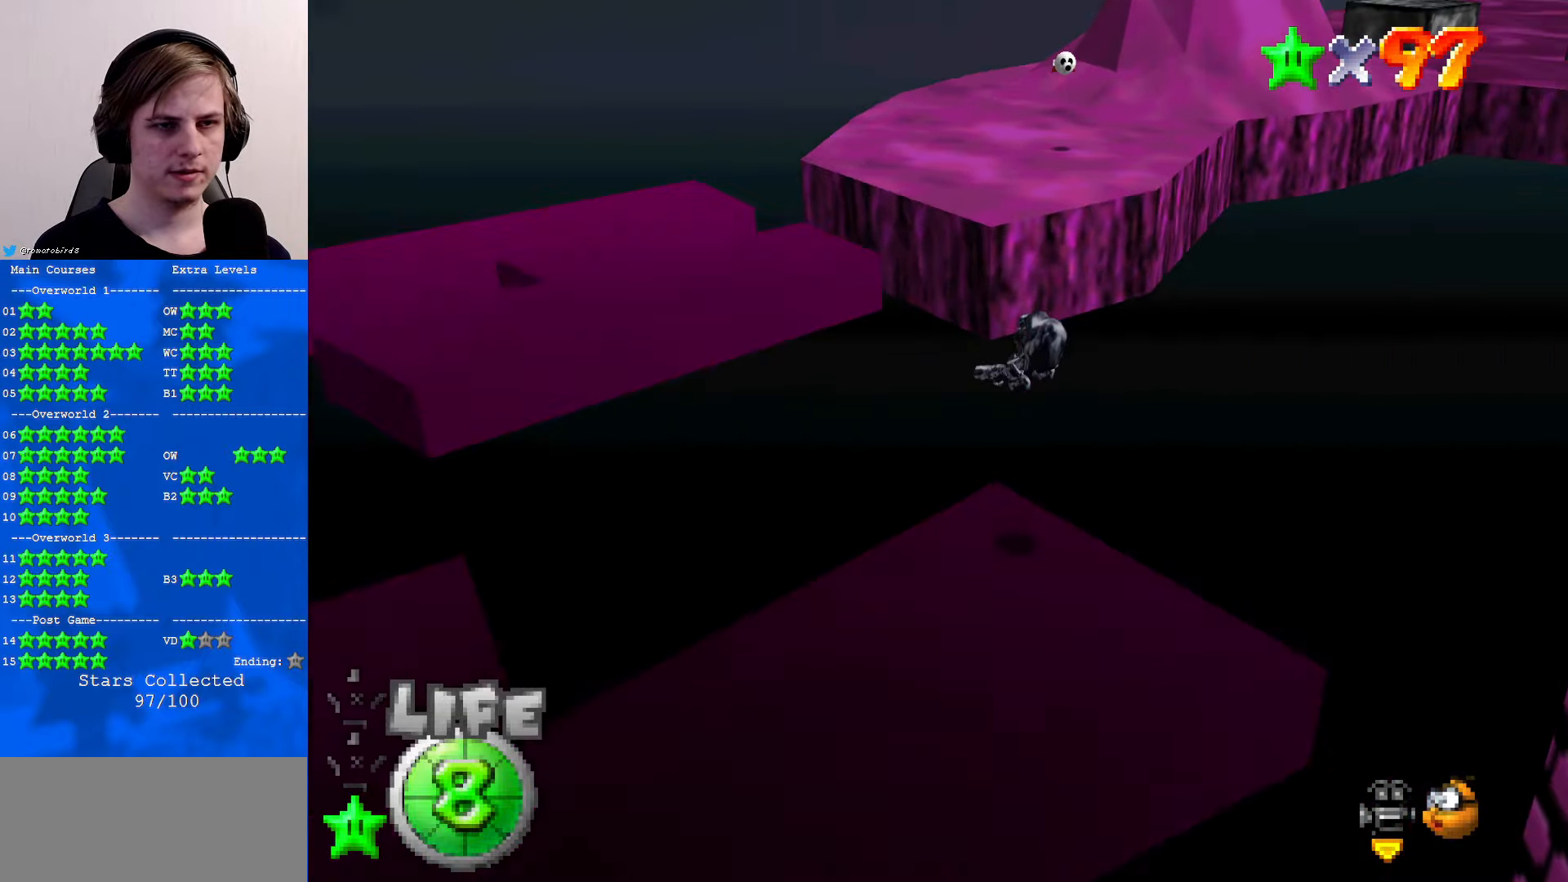
{"buttons": [], "left_stick": "up-left", "events": []}
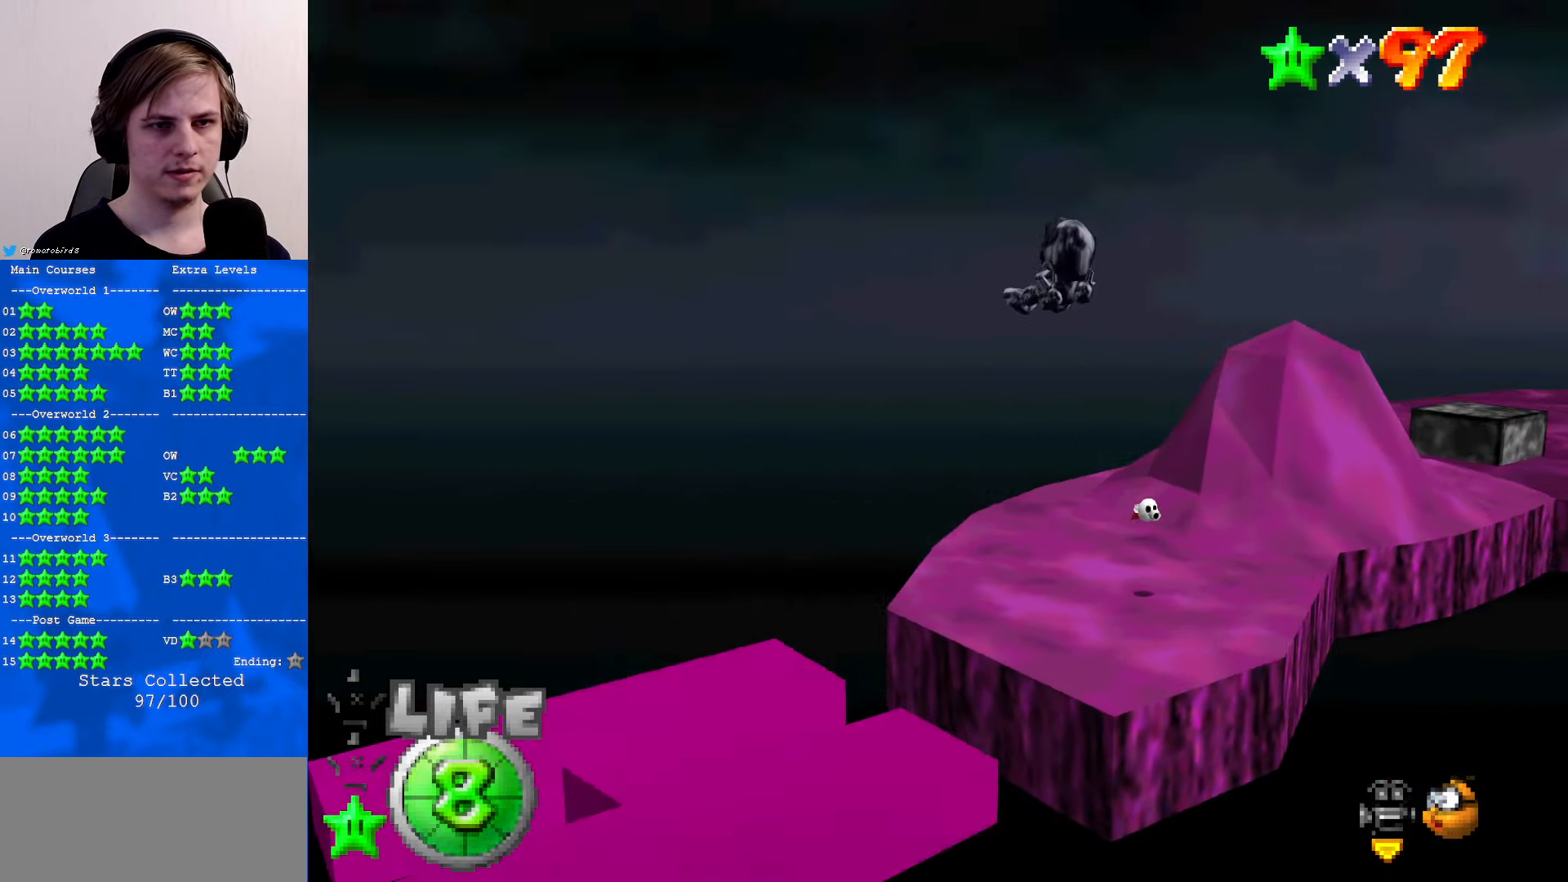
{"buttons": [], "left_stick": "center", "events": [[433, "left_stick", "center"]]}
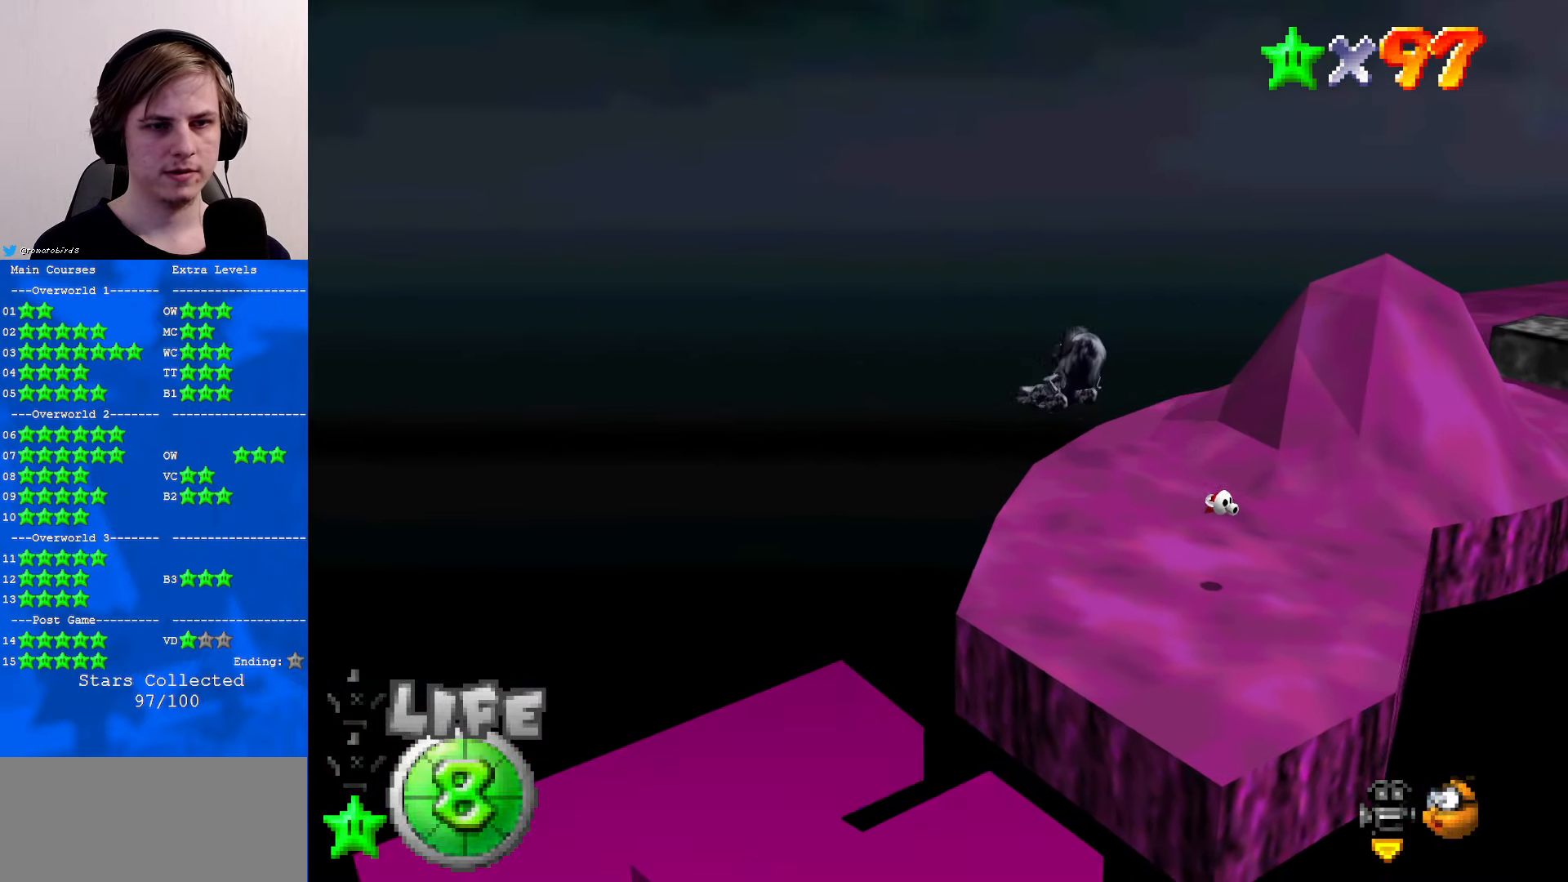
{"buttons": [], "left_stick": "up", "events": [[133, "C_DOWN", "down"], [167, "C_LEFT", "down"], [167, "left_stick", "up"], [300, "C_DOWN", "up"], [300, "C_LEFT", "up"]]}
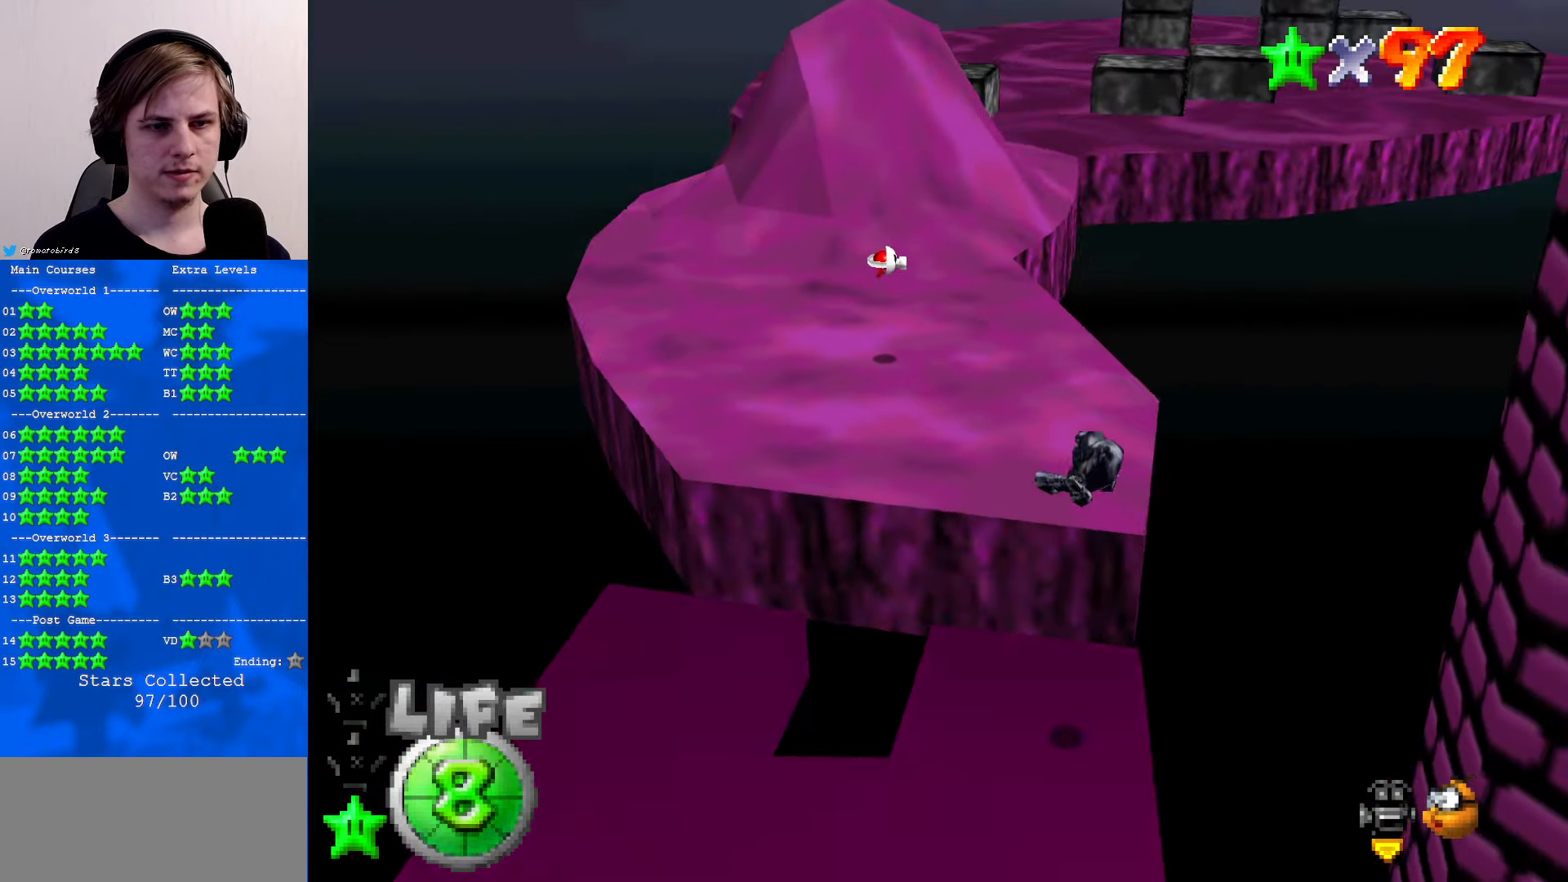
{"buttons": [], "left_stick": "up", "events": []}
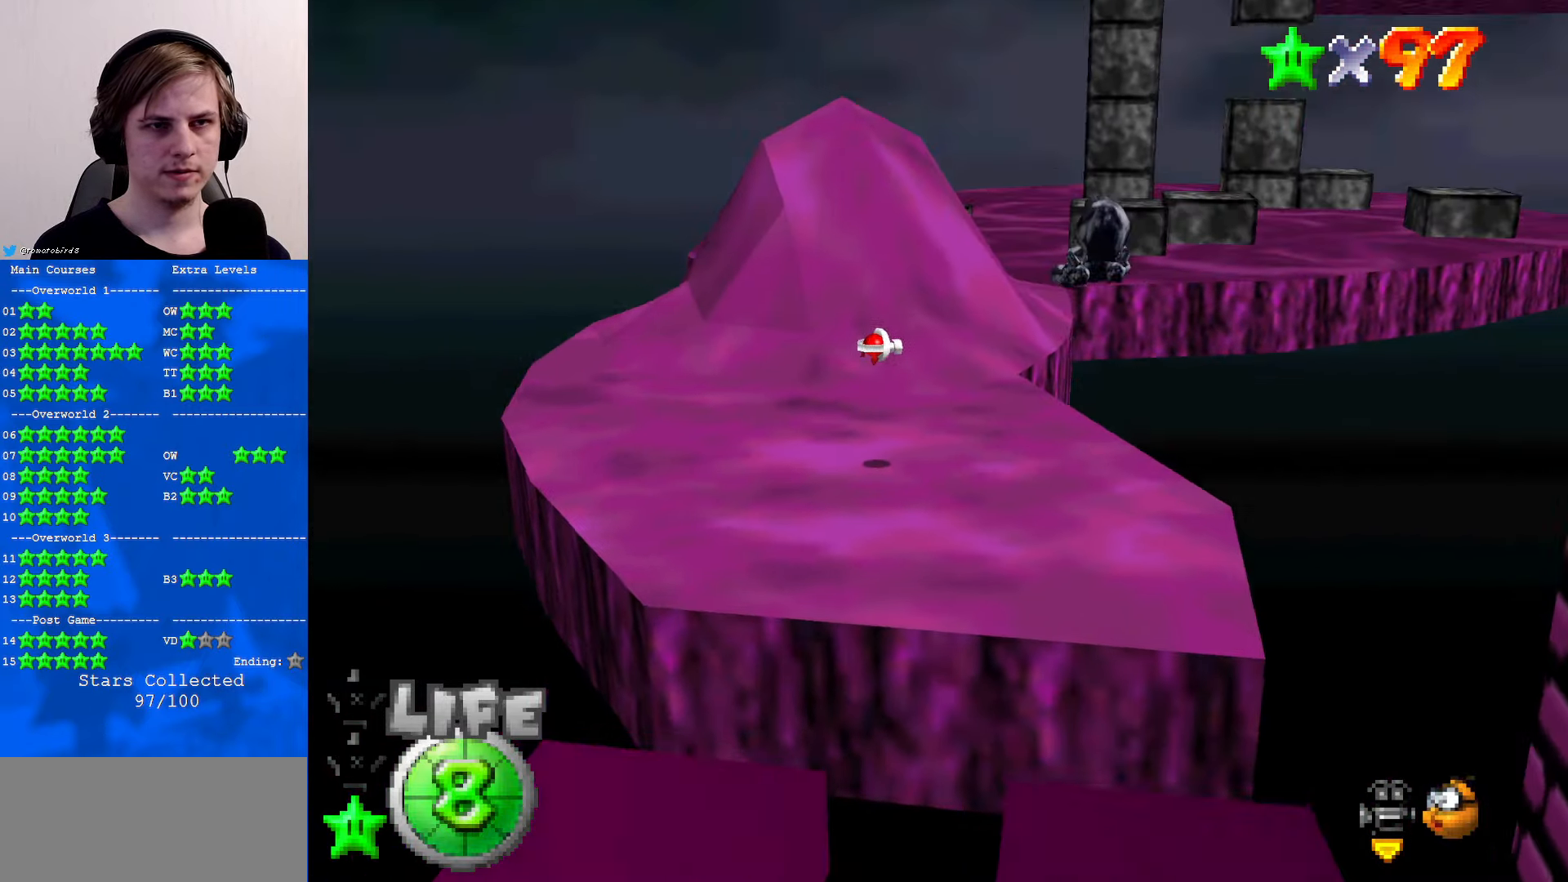
{"buttons": [], "left_stick": "up", "events": []}
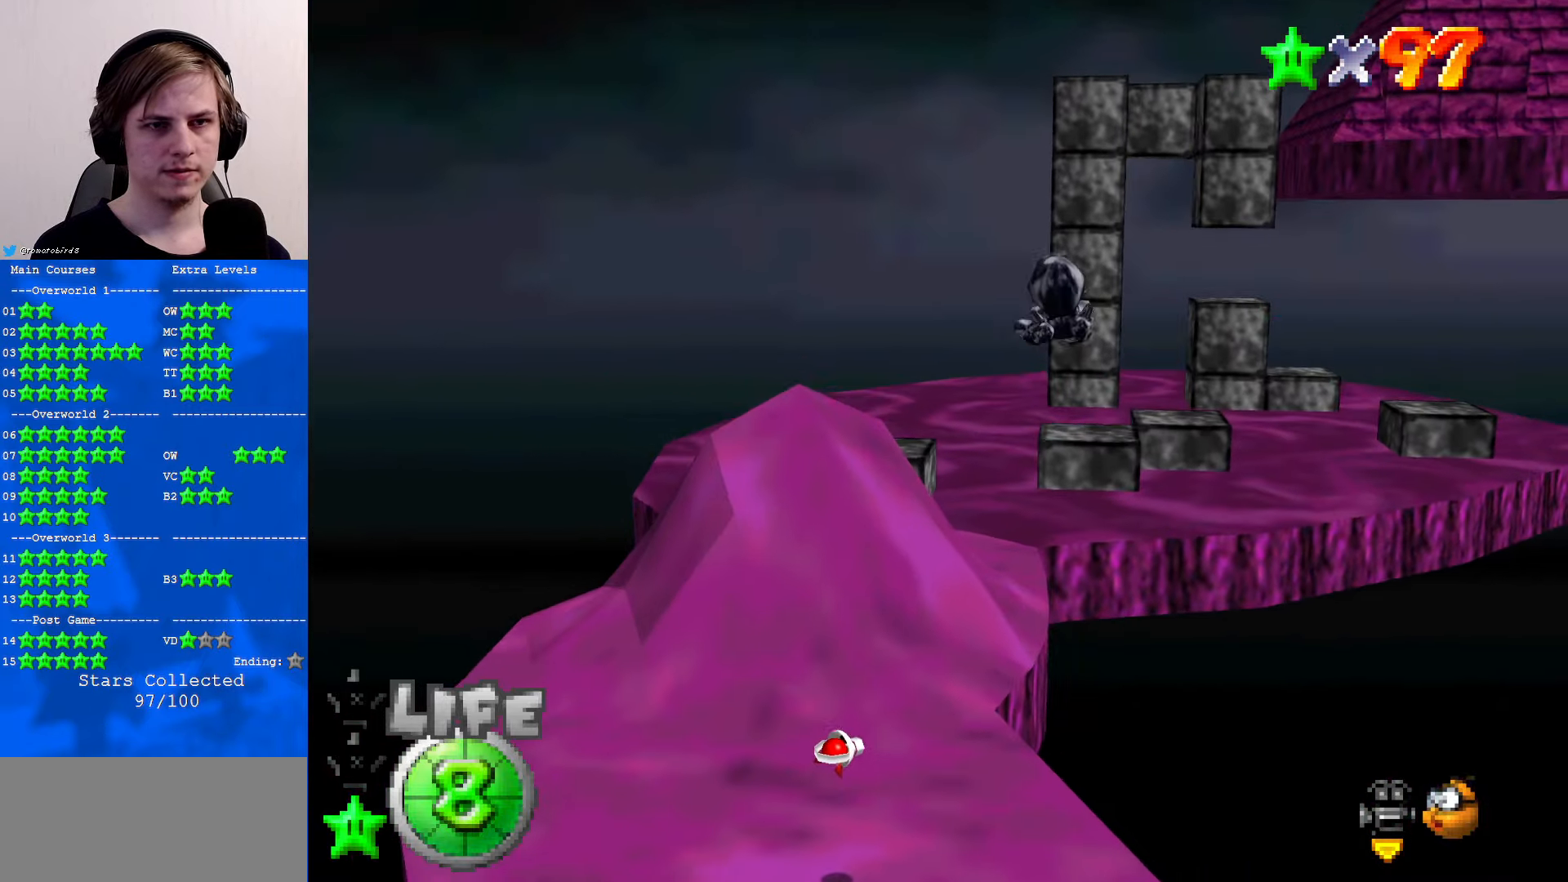
{"buttons": [], "left_stick": "up", "events": []}
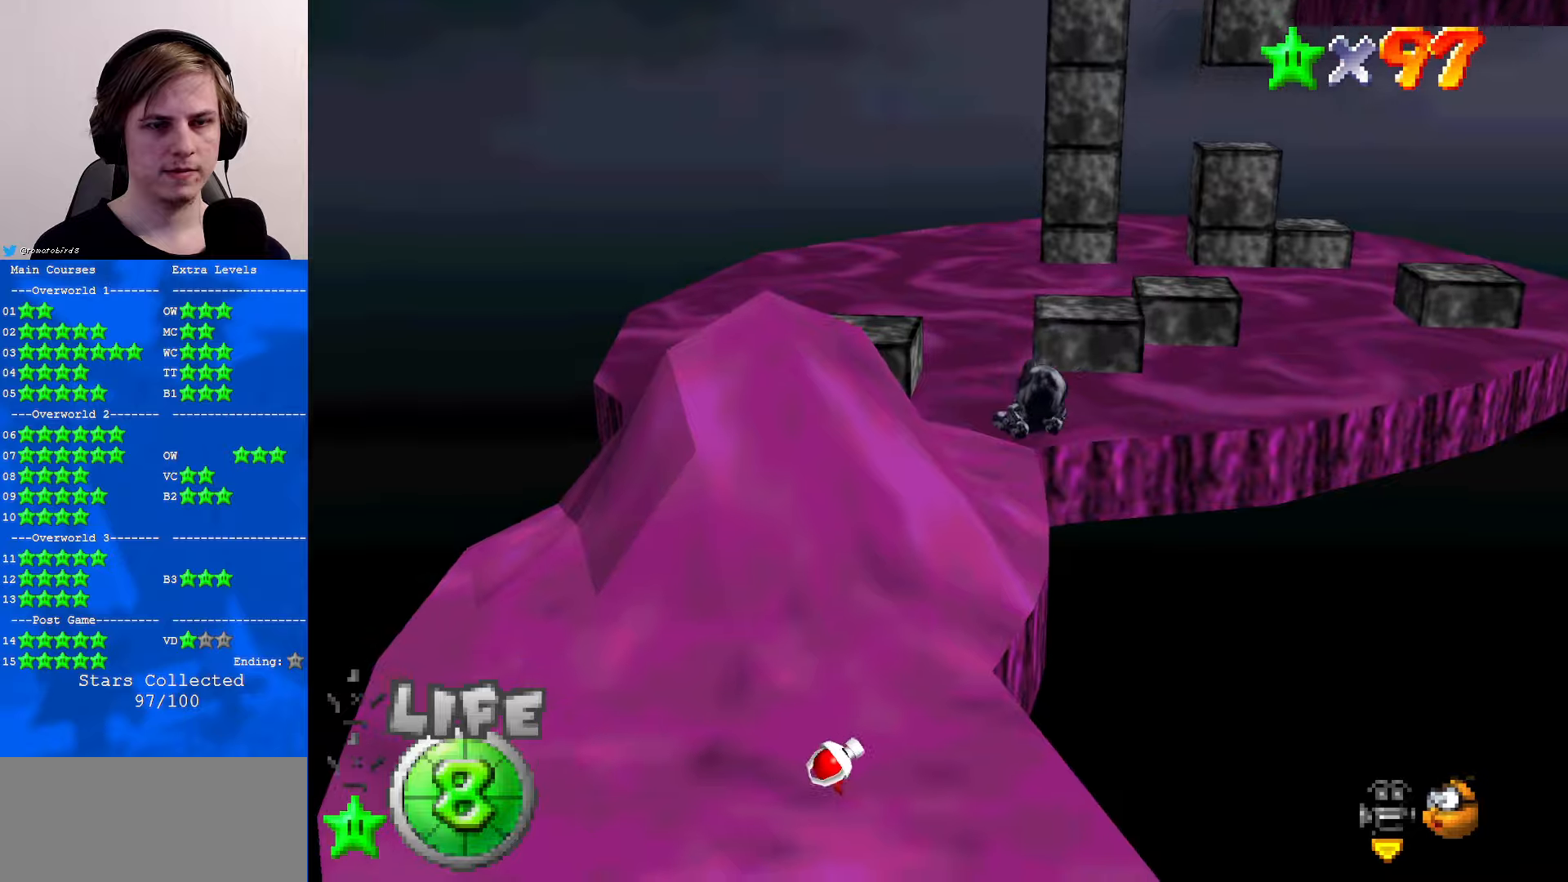
{"buttons": [], "left_stick": "up", "events": []}
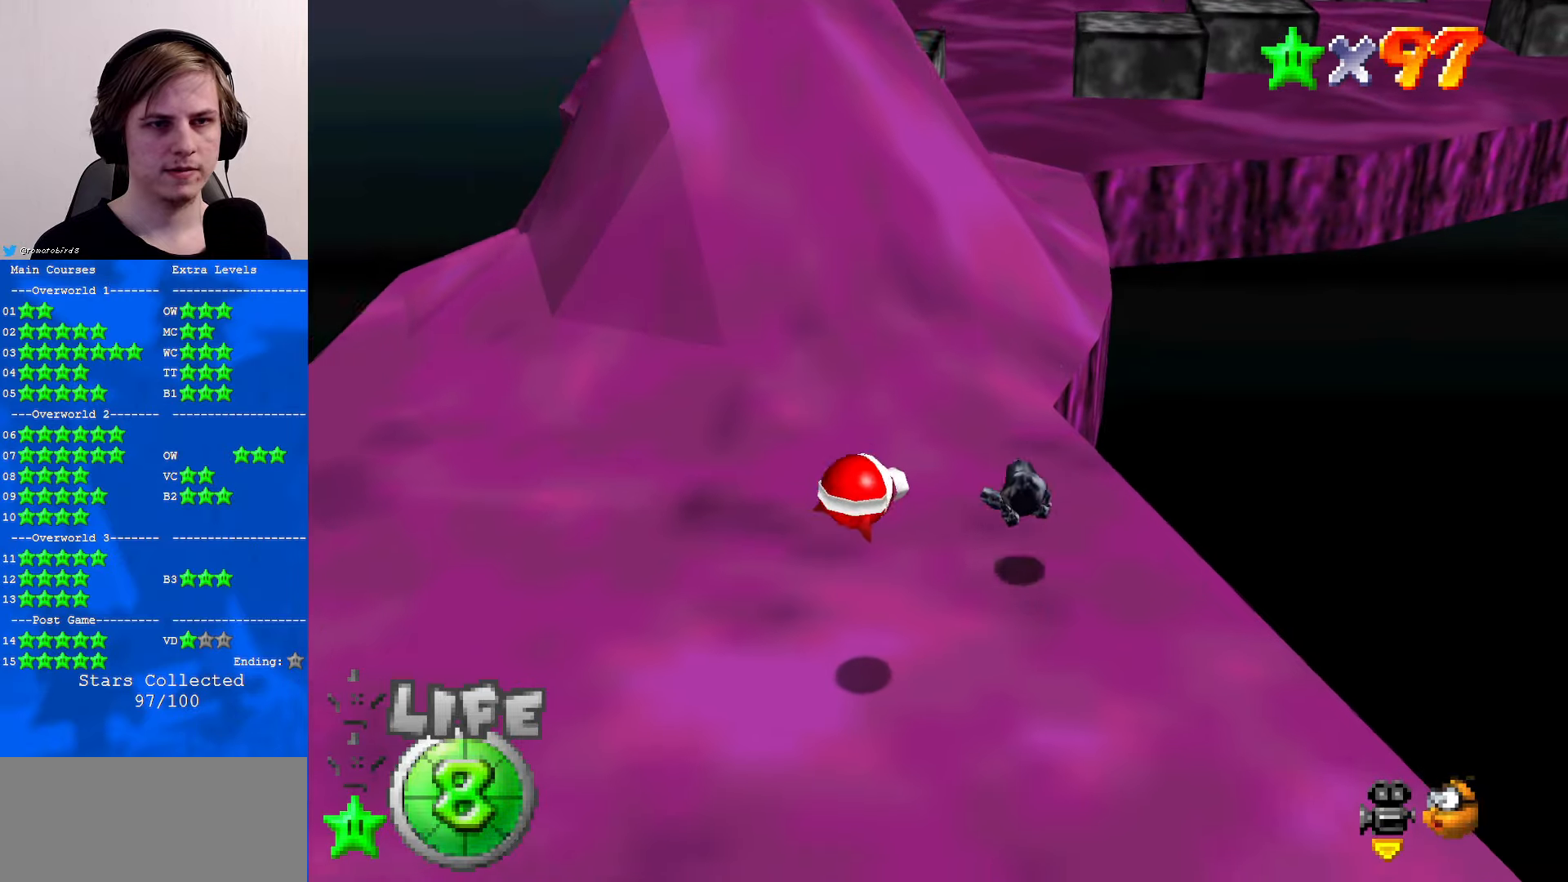
{"buttons": [], "left_stick": "up", "events": []}
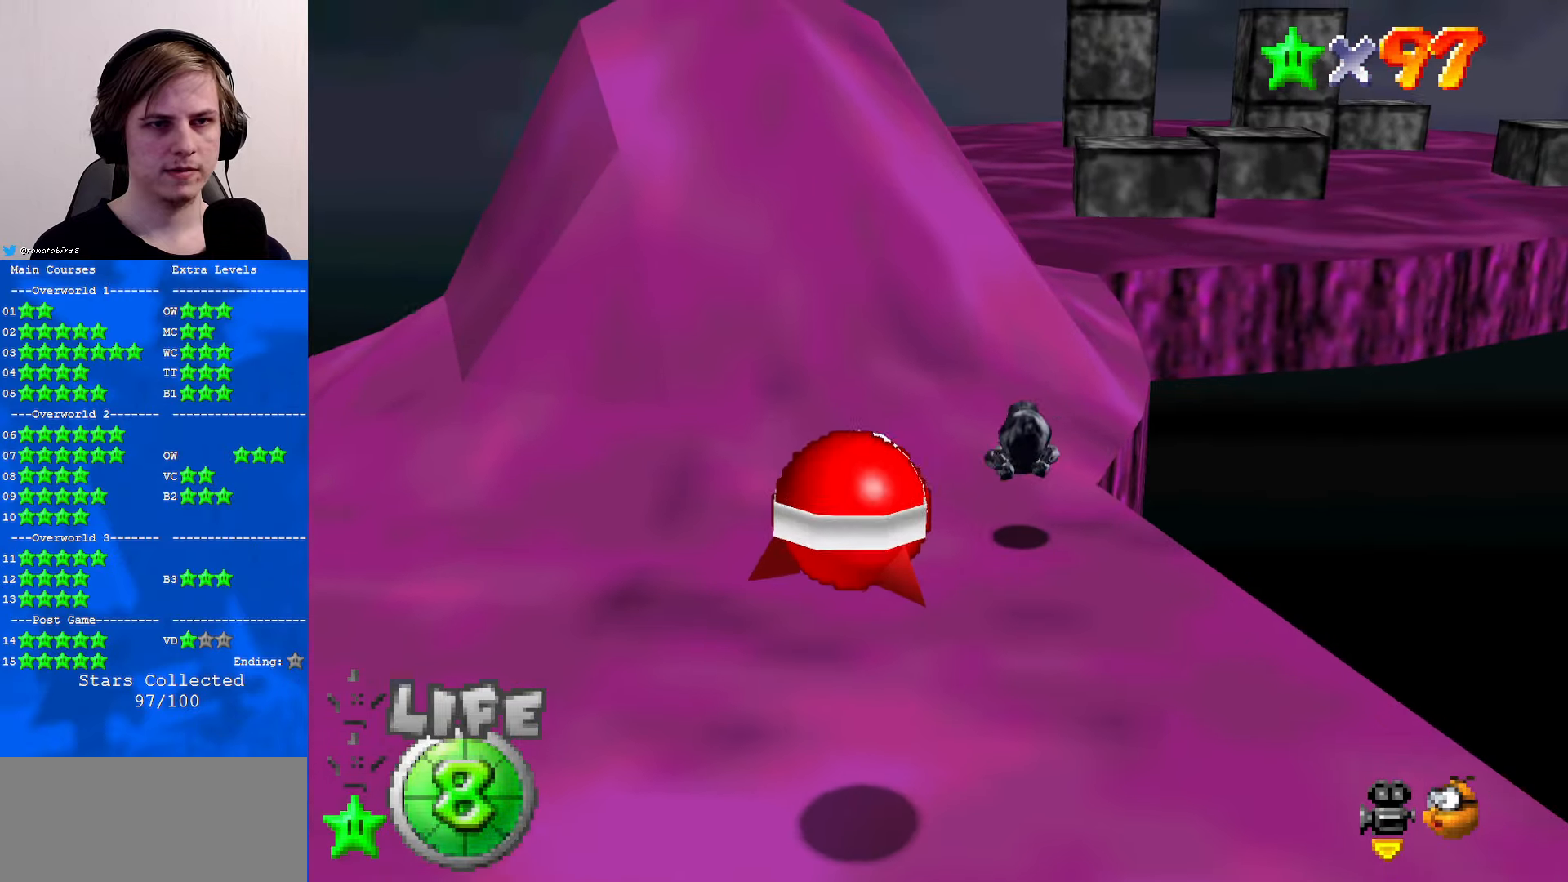
{"buttons": [], "left_stick": "up", "events": []}
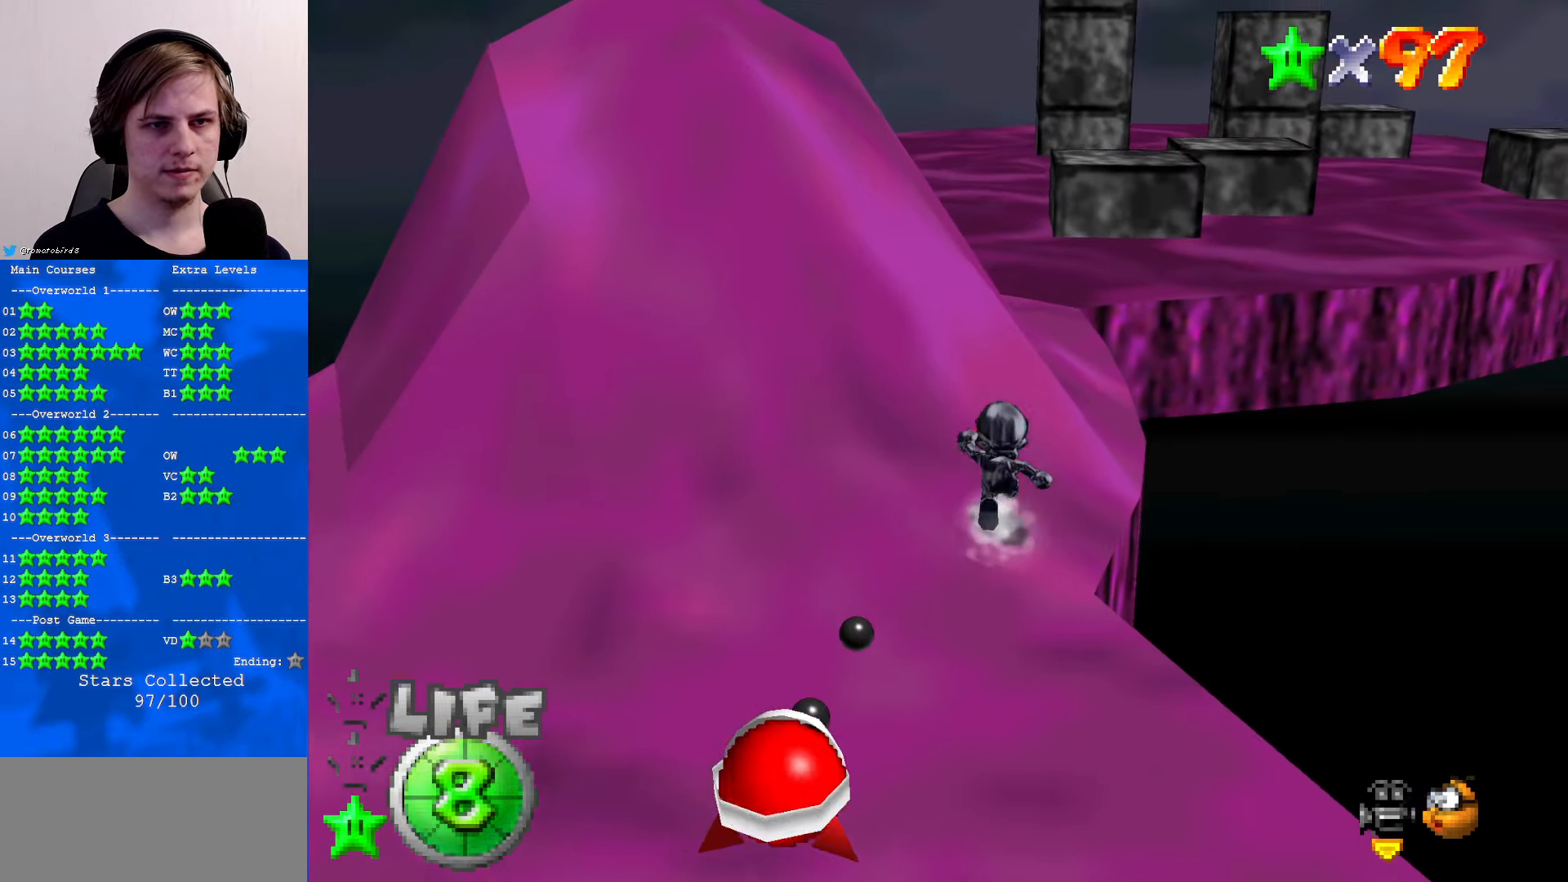
{"buttons": [], "left_stick": "up-right", "events": [[67, "A", "down"], [234, "B", "down"], [400, "B", "up"], [434, "A", "up"], [434, "left_stick", "up-right"]]}
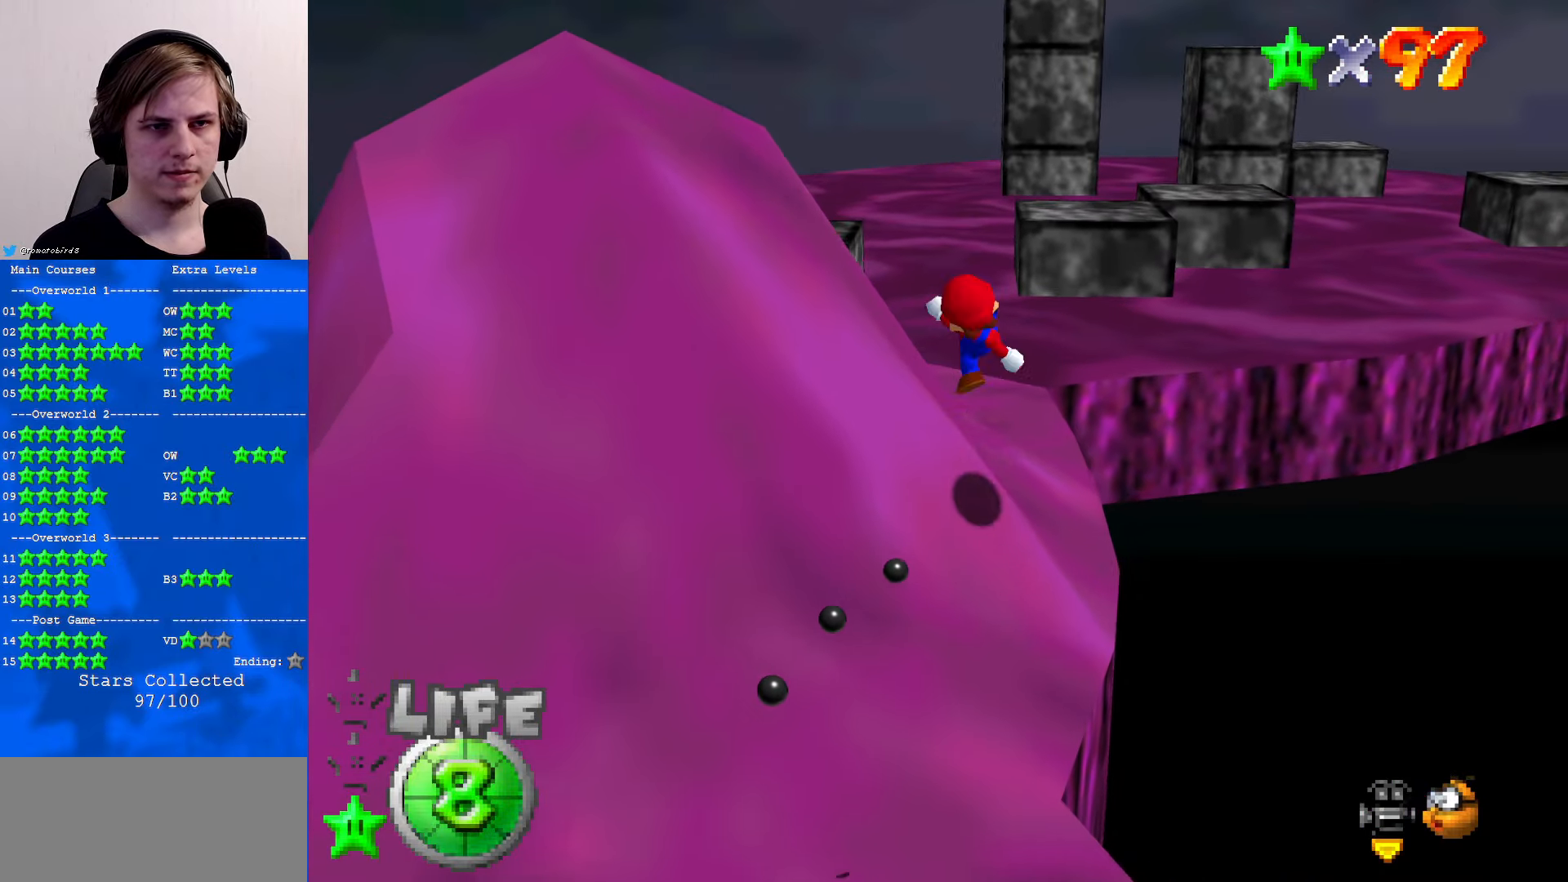
{"buttons": ["A"], "left_stick": "up-left", "events": [[267, "A", "down"], [300, "left_stick", "up"], [334, "A", "up"], [400, "left_stick", "up-left"], [467, "A", "down"]]}
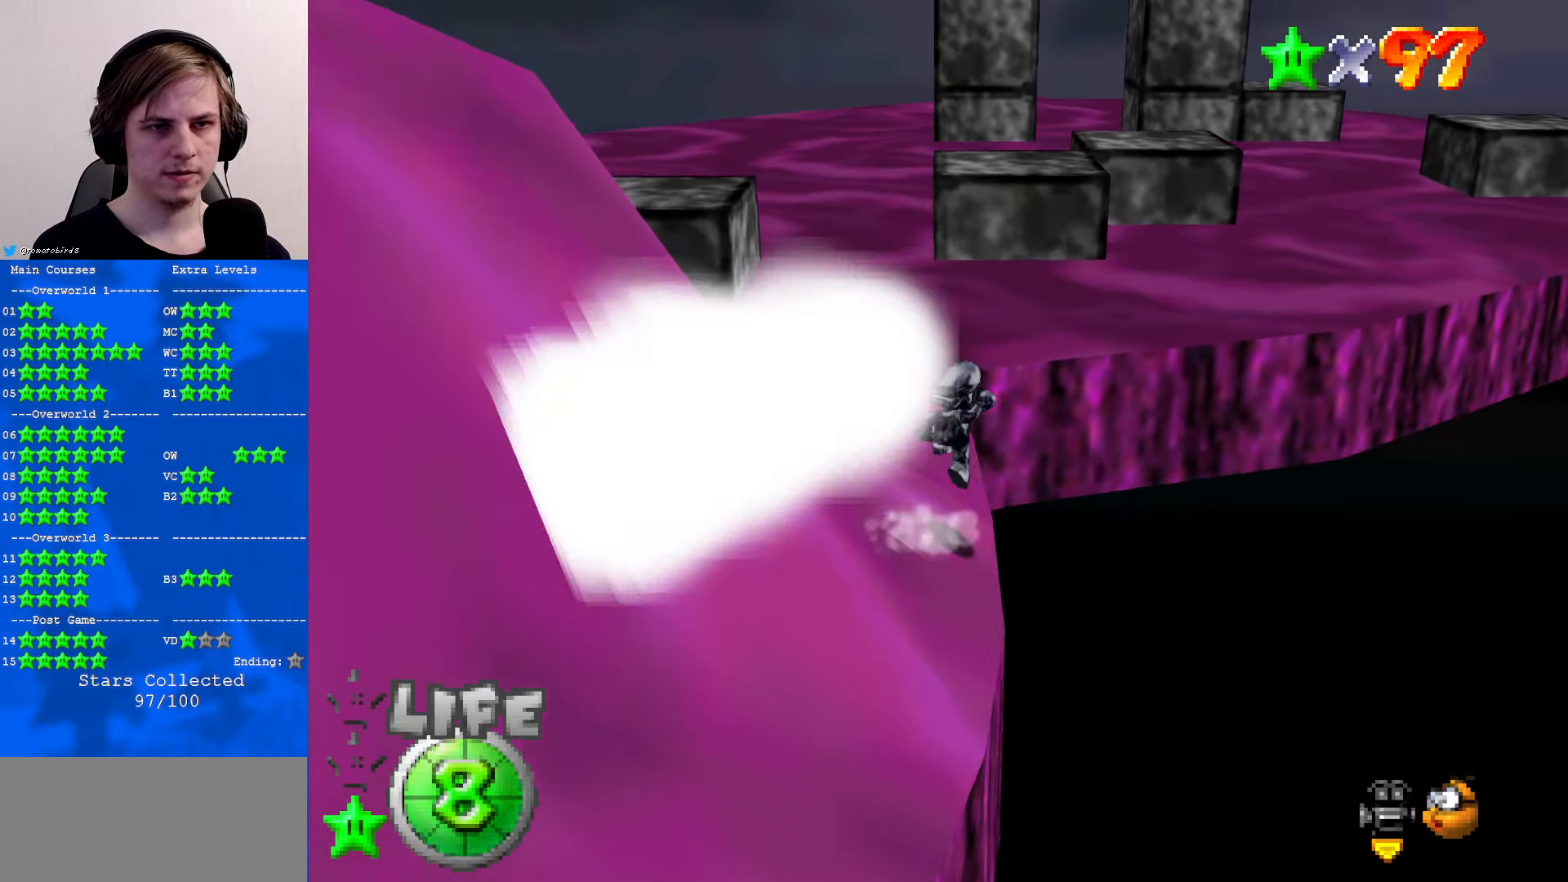
{"buttons": [], "left_stick": "left", "events": [[34, "left_stick", "left"], [334, "A", "up"]]}
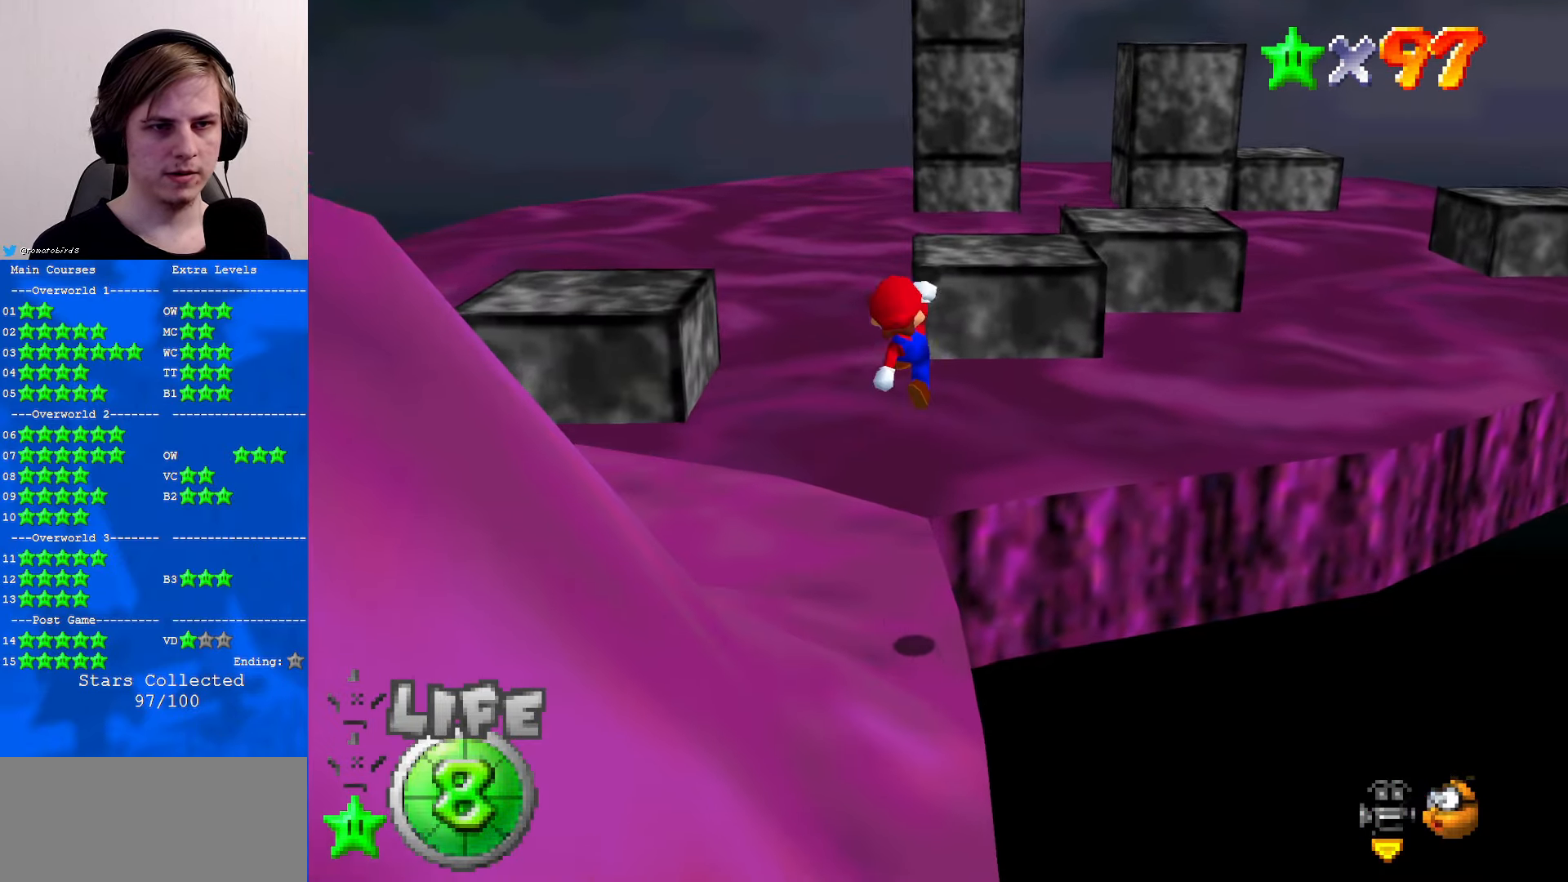
{"buttons": [], "left_stick": "up-left", "events": [[200, "left_stick", "up-left"]]}
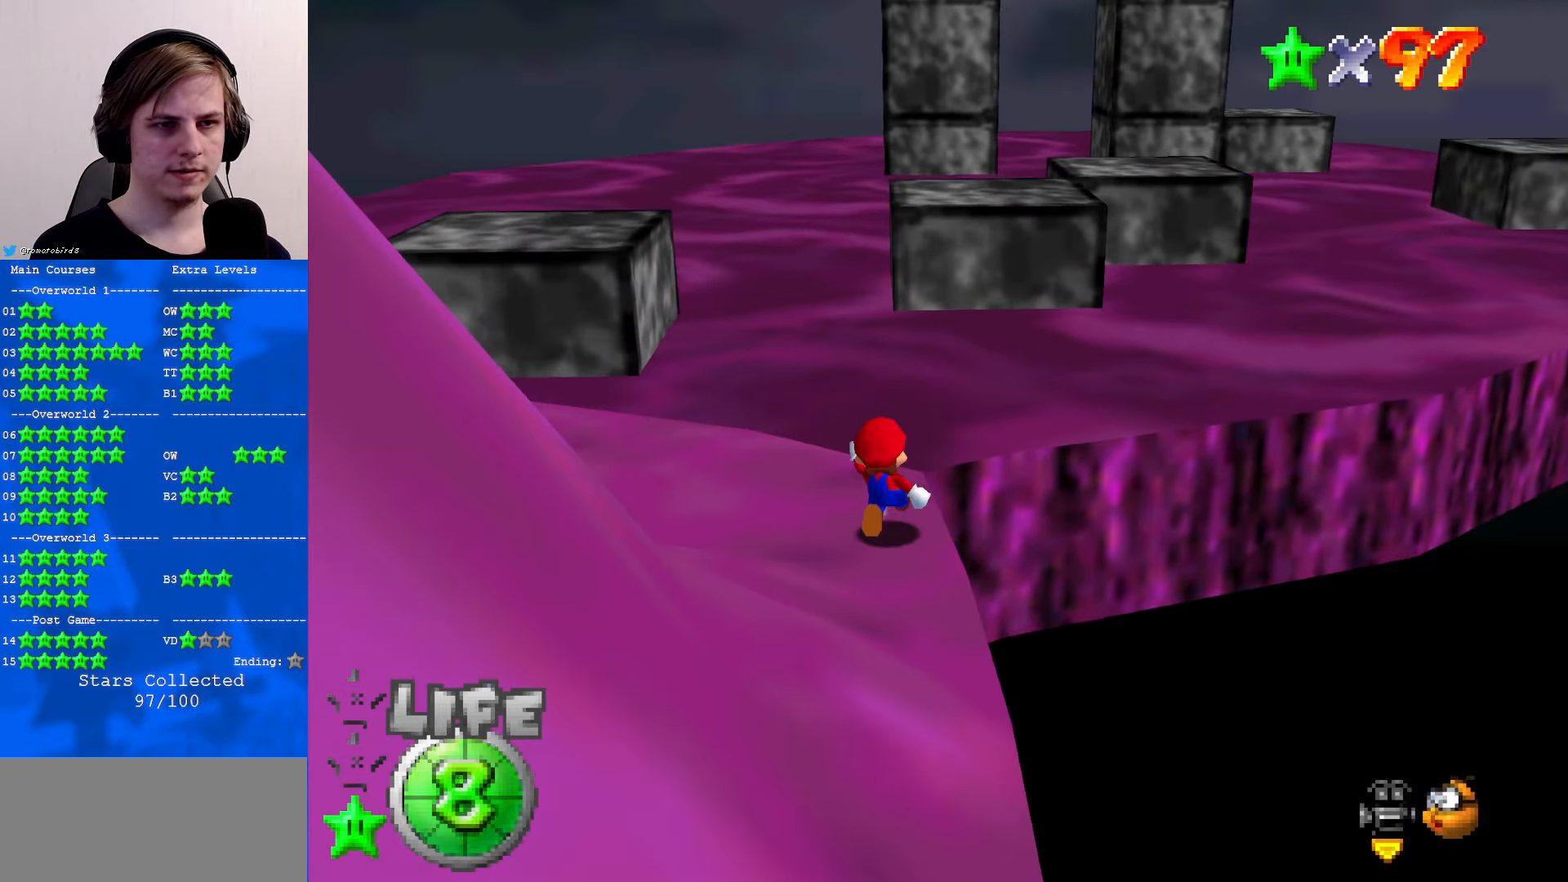
{"buttons": [], "left_stick": "up", "events": [[34, "left_stick", "left"], [300, "left_stick", "up-left"], [434, "left_stick", "up"]]}
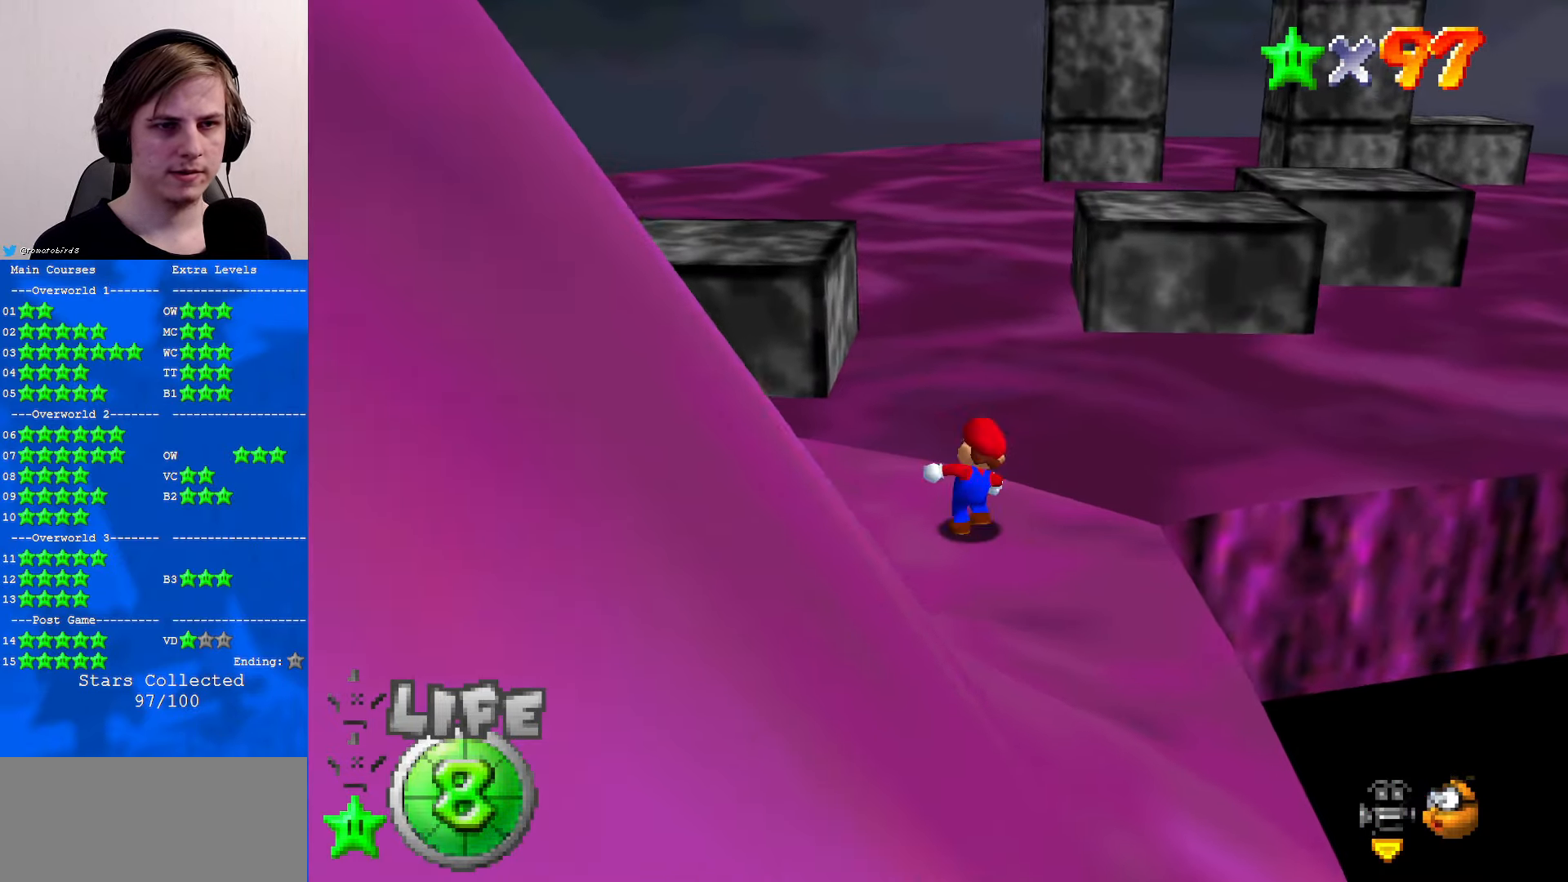
{"buttons": ["Z", "C_DOWN", "C_LEFT"], "left_stick": "up-left", "events": [[34, "left_stick", "up-right"], [134, "Z", "down"], [234, "A", "down"], [334, "A", "up"], [400, "C_DOWN", "down"], [400, "left_stick", "up"], [434, "C_LEFT", "down"], [500, "left_stick", "up-left"]]}
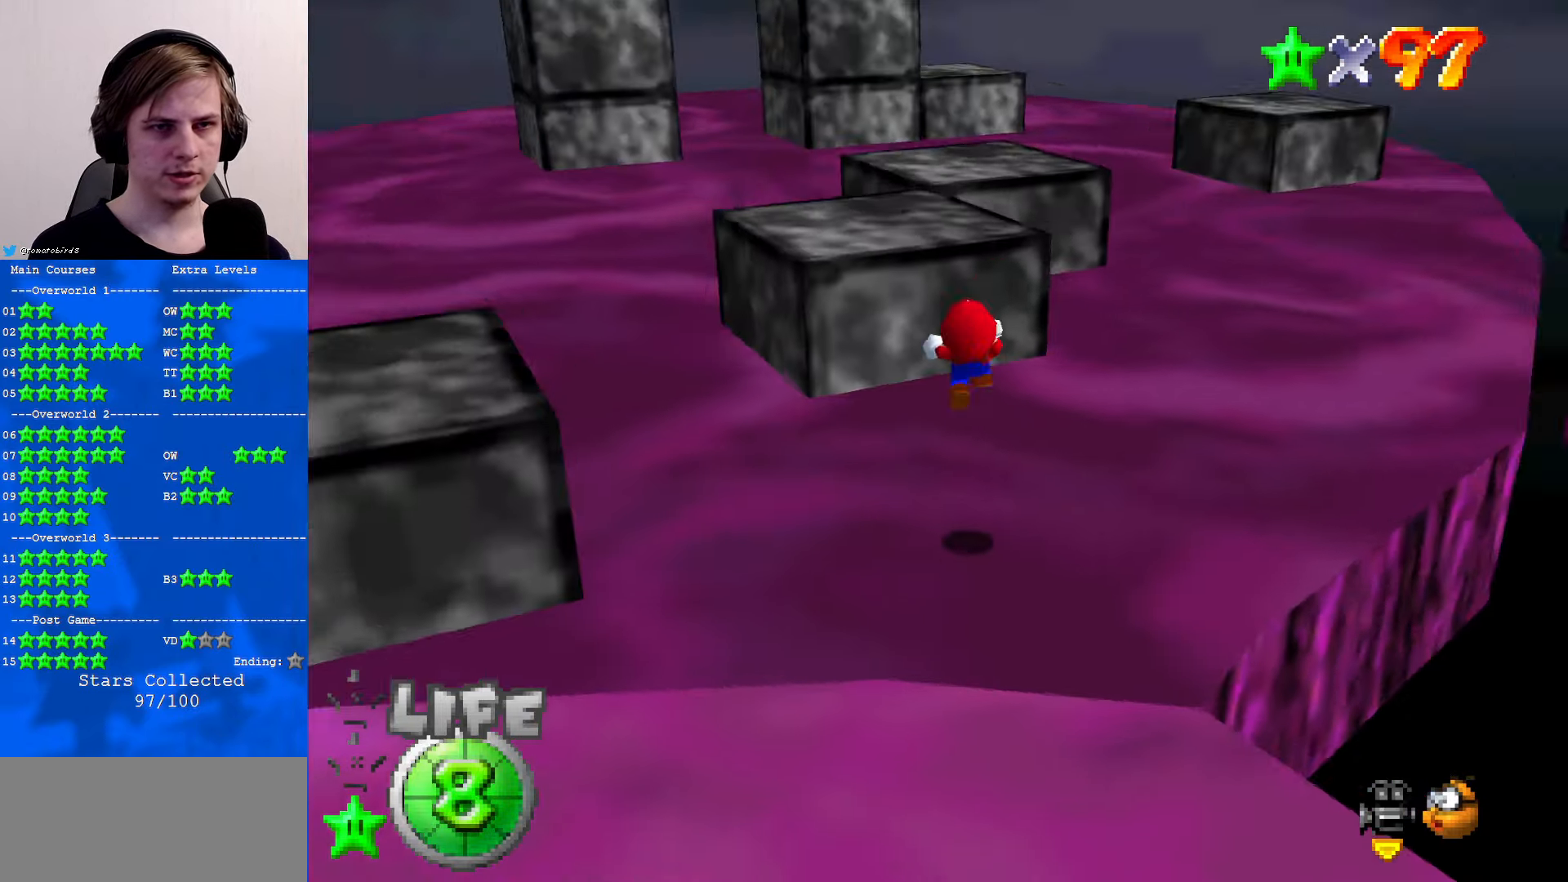
{"buttons": [], "left_stick": "up-left", "events": [[34, "C_DOWN", "up"], [34, "C_LEFT", "up"], [466, "Z", "up"]]}
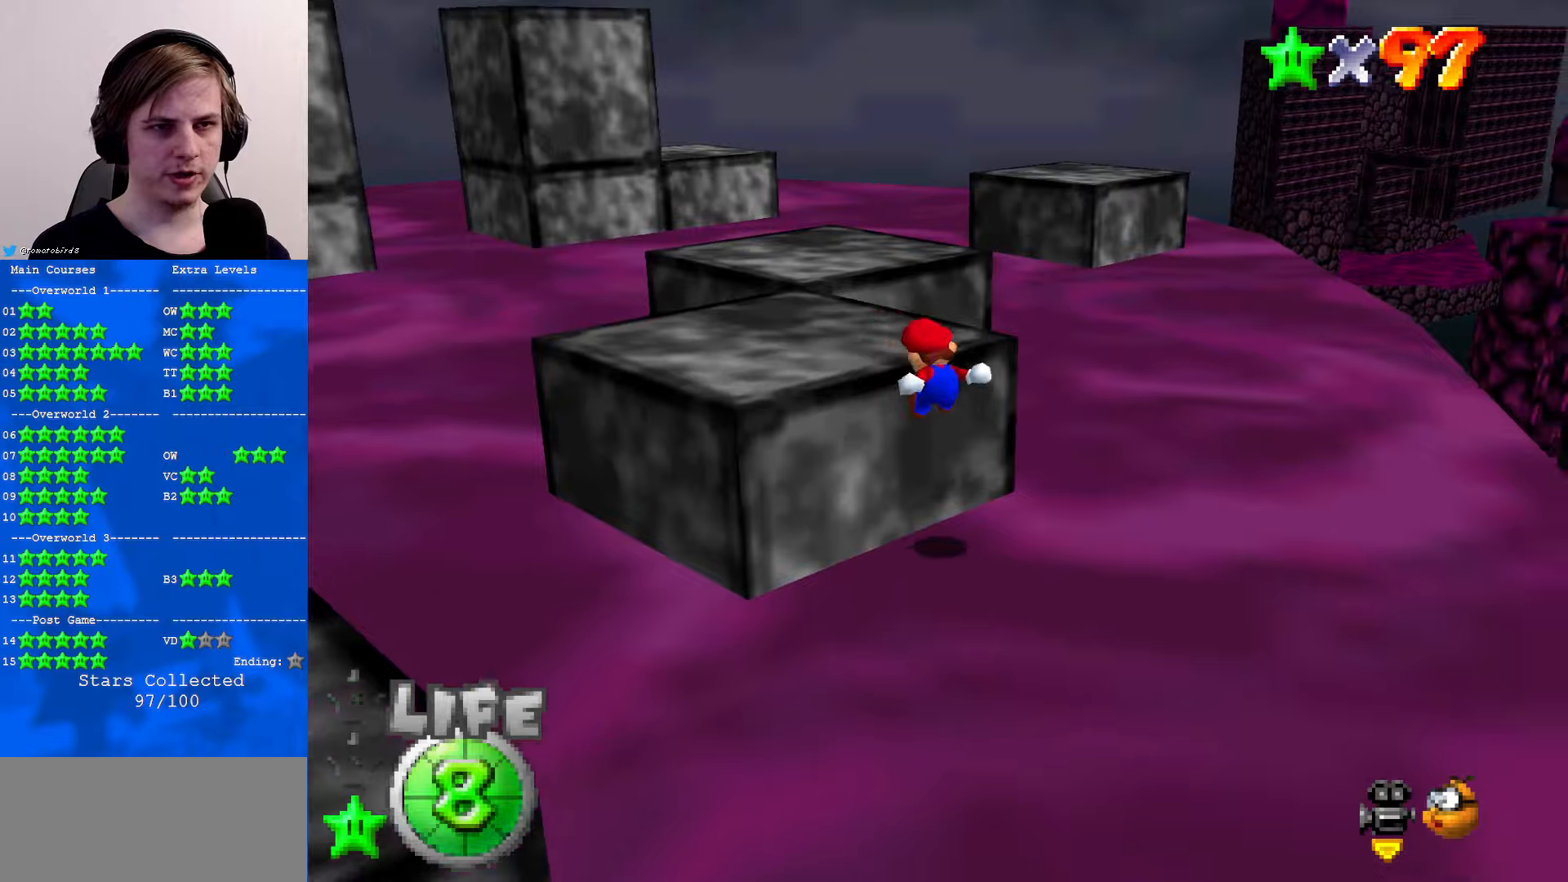
{"buttons": [], "left_stick": "up", "events": [[66, "left_stick", "up"], [166, "A", "down"], [200, "A", "up"], [300, "left_stick", "center"], [366, "left_stick", "up"]]}
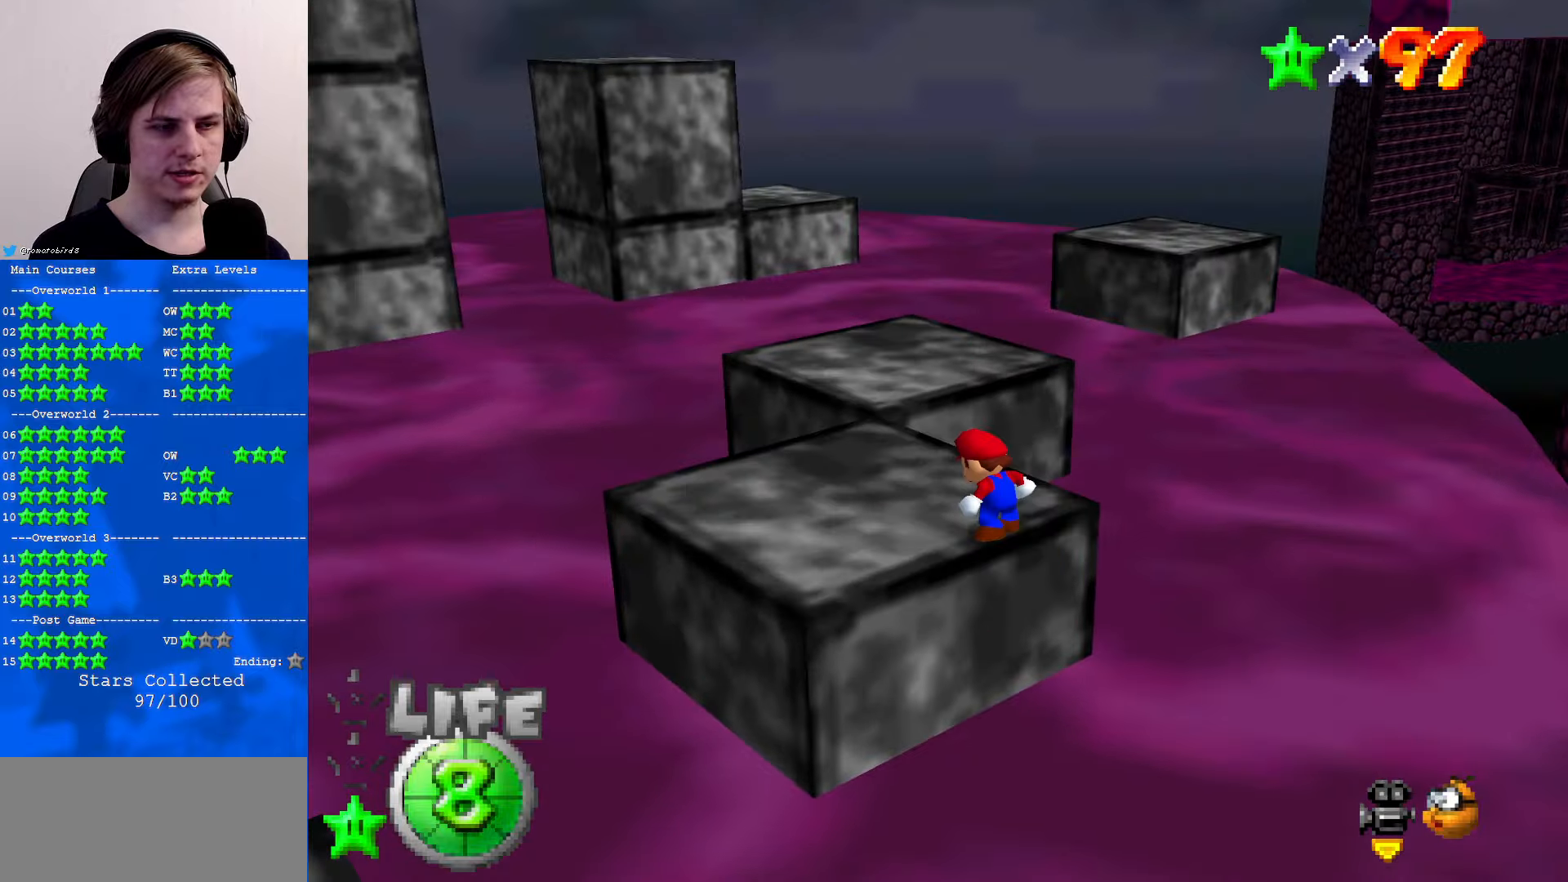
{"buttons": ["A"], "left_stick": "up", "events": [[333, "A", "down"]]}
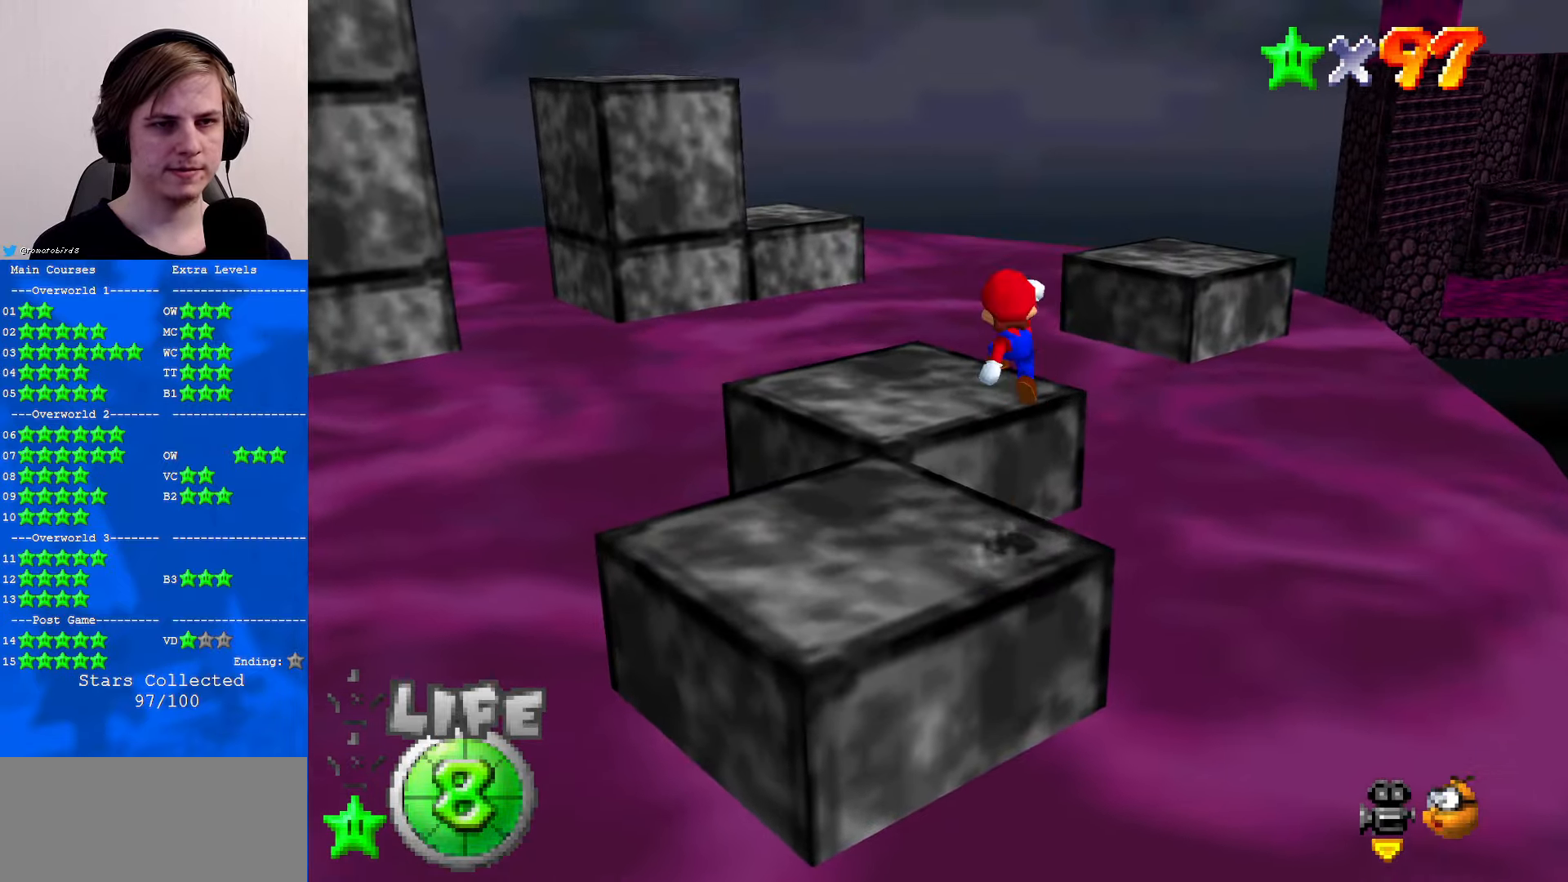
{"buttons": [], "left_stick": "up-left", "events": [[66, "B", "down"], [200, "left_stick", "up-left"], [233, "A", "up"], [233, "B", "up"]]}
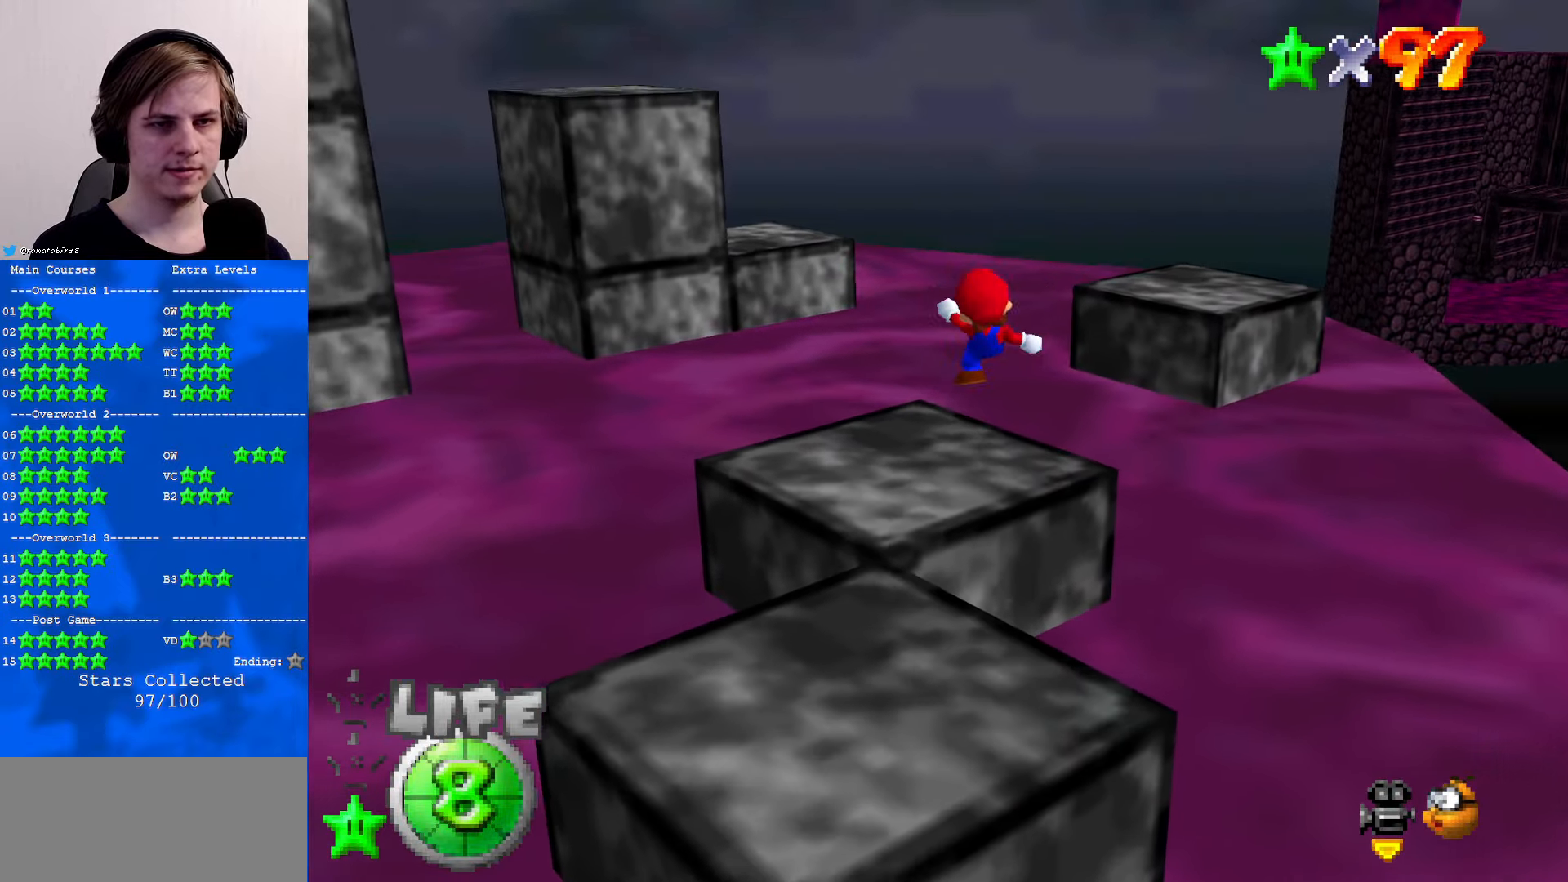
{"buttons": [], "left_stick": "up", "events": [[100, "left_stick", "up"]]}
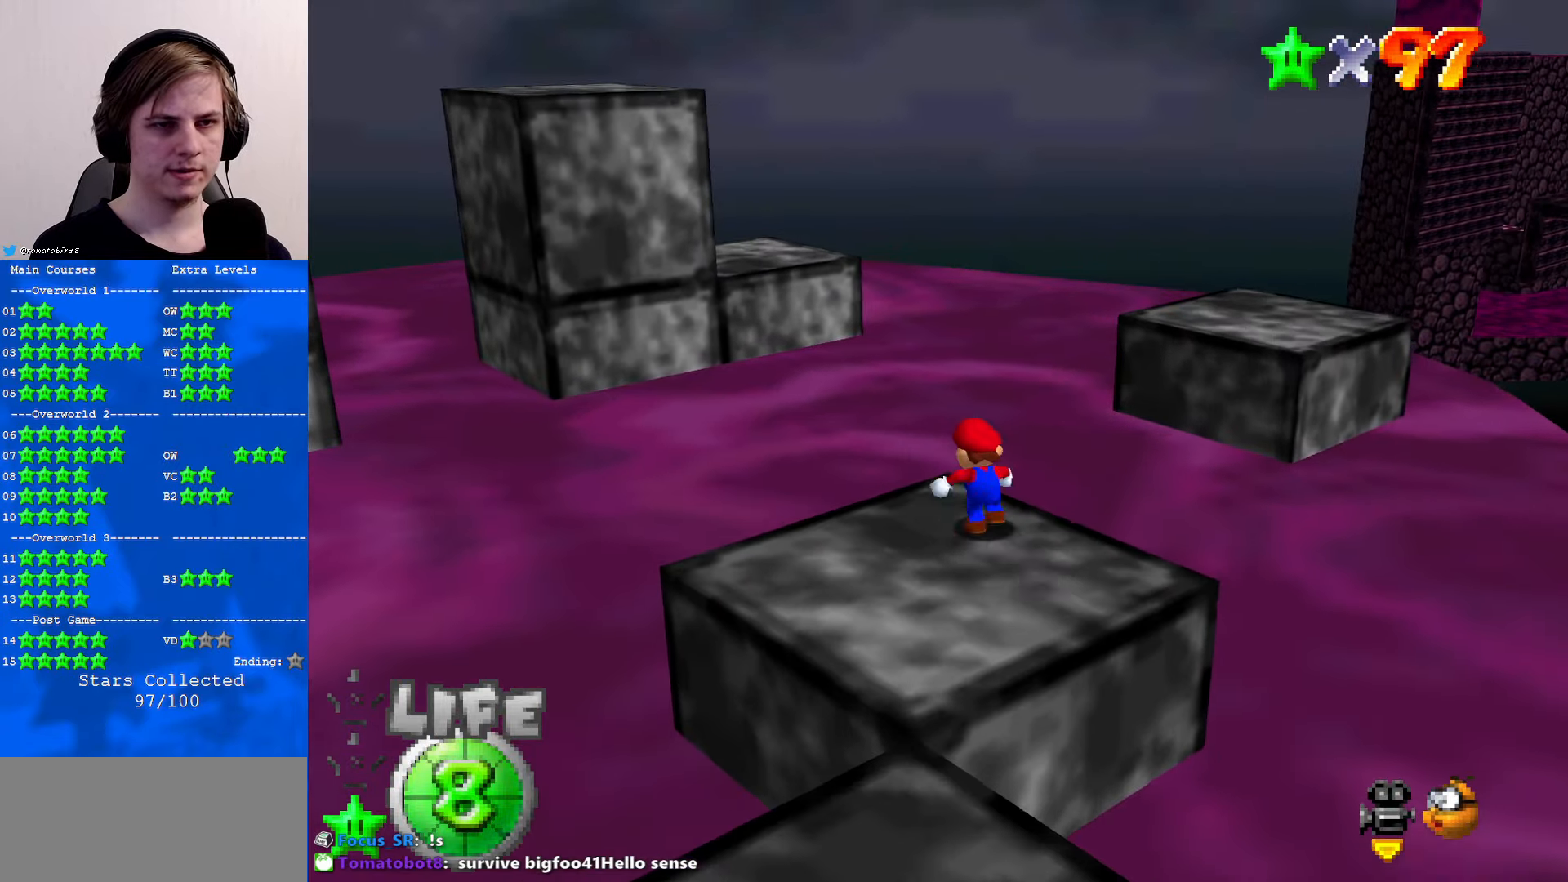
{"buttons": ["Z"], "left_stick": "up-left", "events": [[133, "Z", "down"], [166, "A", "down"], [166, "left_stick", "up-left"], [466, "A", "up"]]}
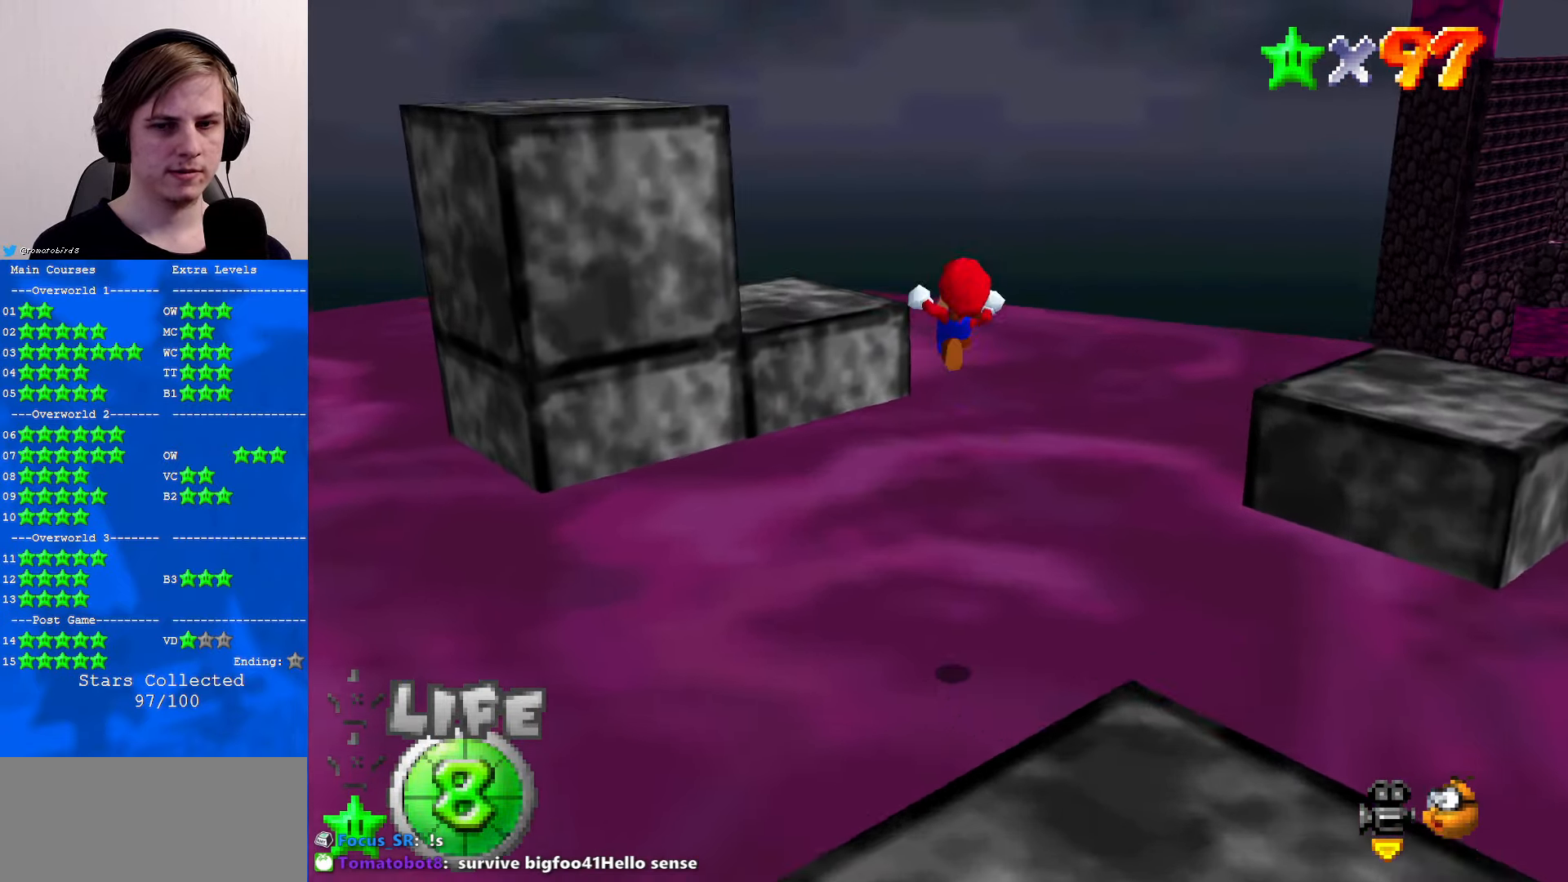
{"buttons": [], "left_stick": "up", "events": [[166, "Z", "up"], [266, "C_RIGHT", "down"], [366, "C_RIGHT", "up"], [500, "left_stick", "up"]]}
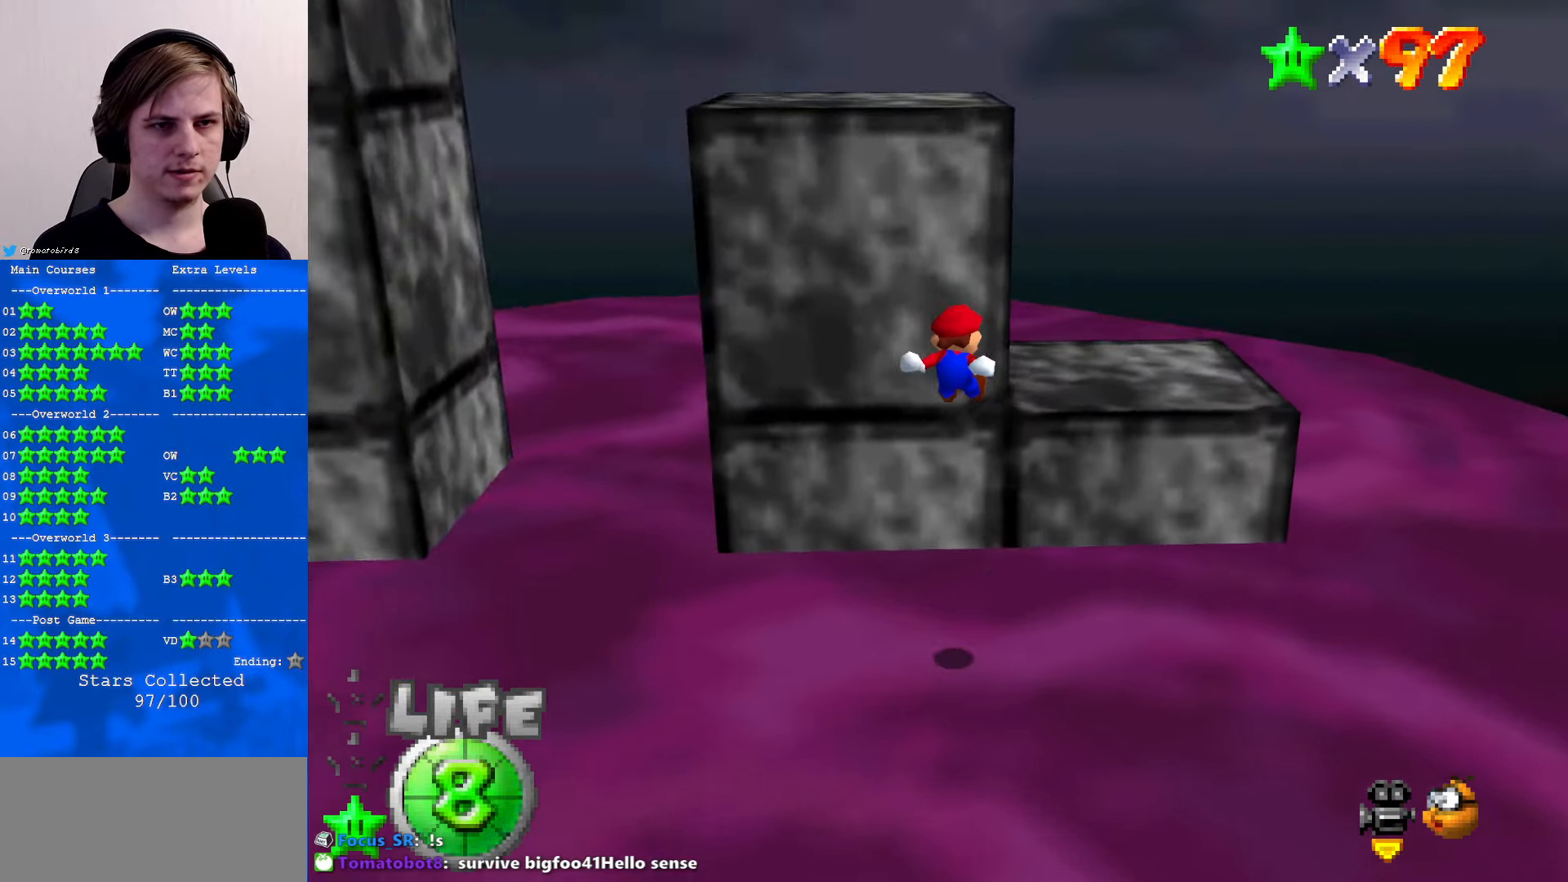
{"buttons": [], "left_stick": "center", "events": [[366, "A", "down"], [366, "left_stick", "center"], [433, "A", "up"]]}
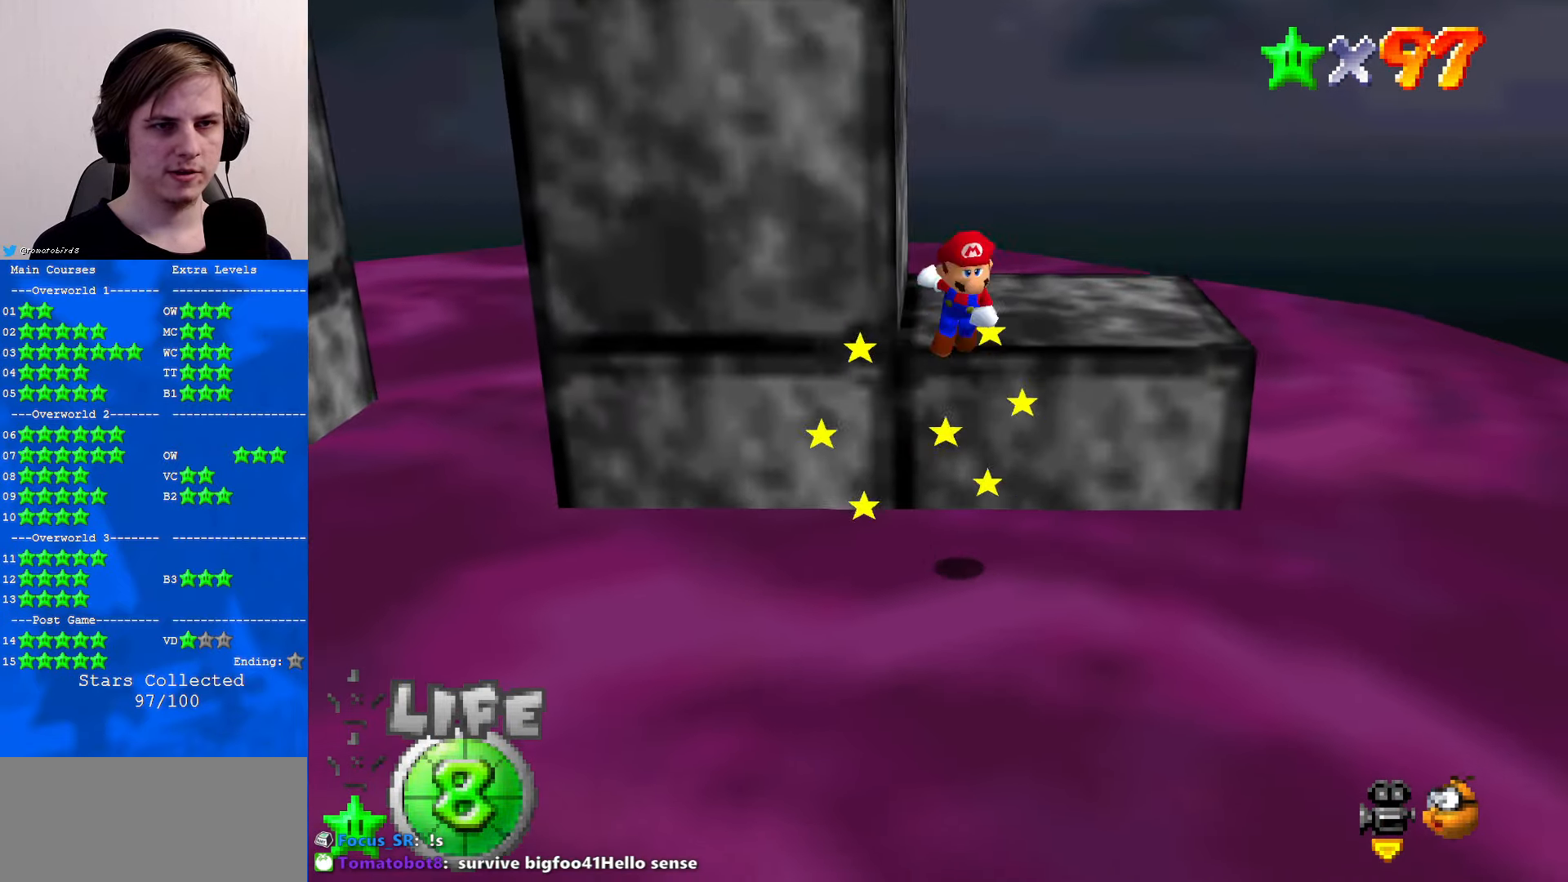
{"buttons": [], "left_stick": "up", "events": [[200, "left_stick", "up"]]}